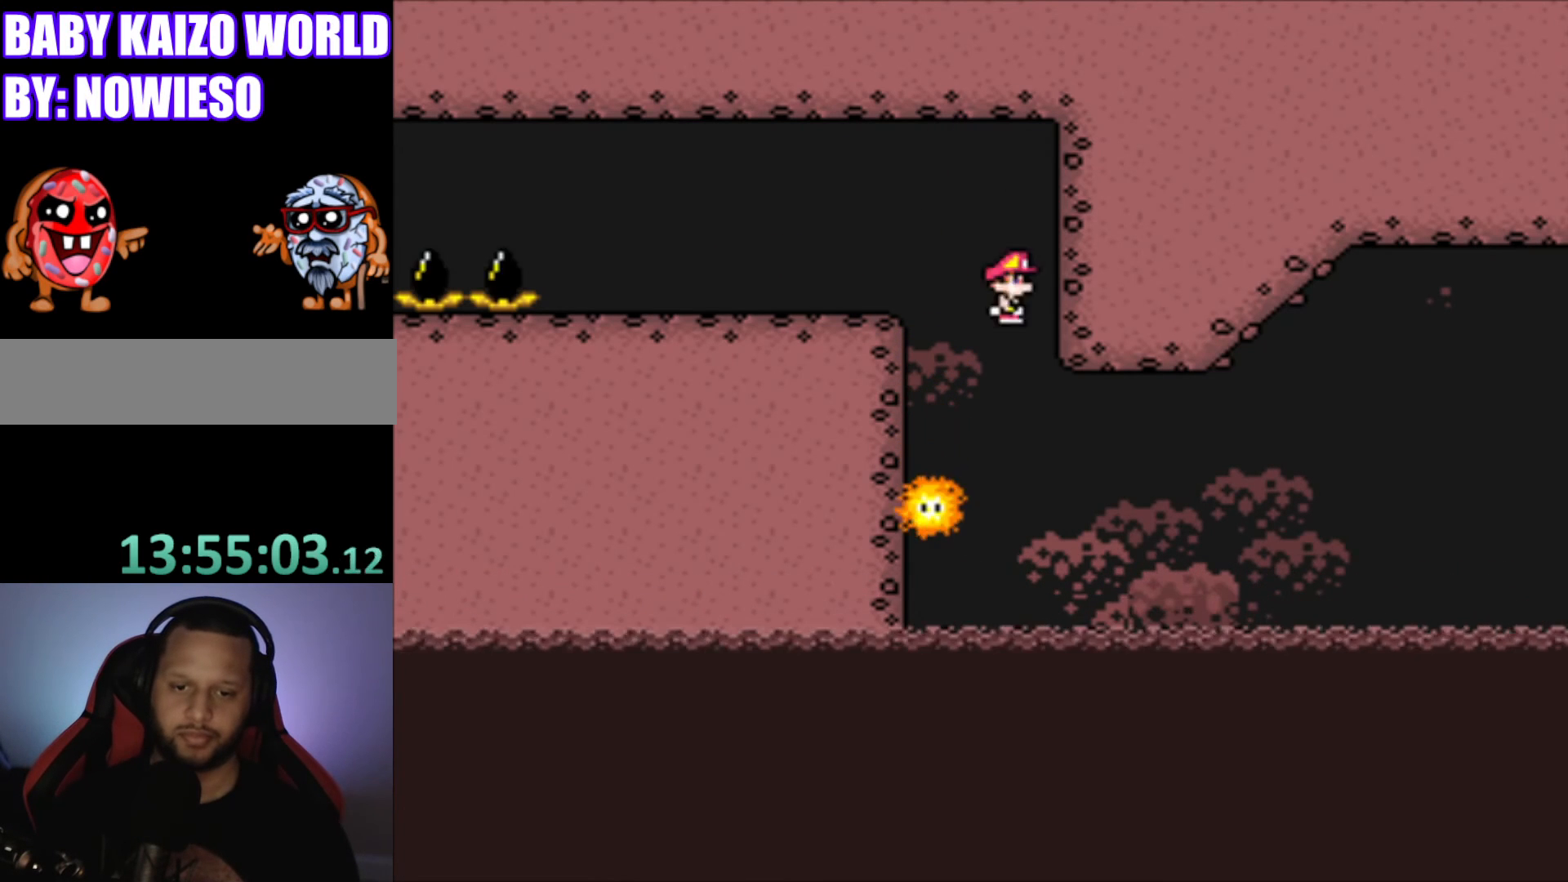
Gameplay with a controller (Nintendo layout); each line is a JSON object with the inputs held at the frame after it. "events" lists button and stick changes between this image and that frame as [ms after this image, input, new state], when the widget could be followed in between. Not read: L3 R3.
{"buttons": ["X"], "events": [[167, "DPAD_LEFT", "up"], [267, "DPAD_RIGHT", "down"], [434, "DPAD_RIGHT", "up"]]}
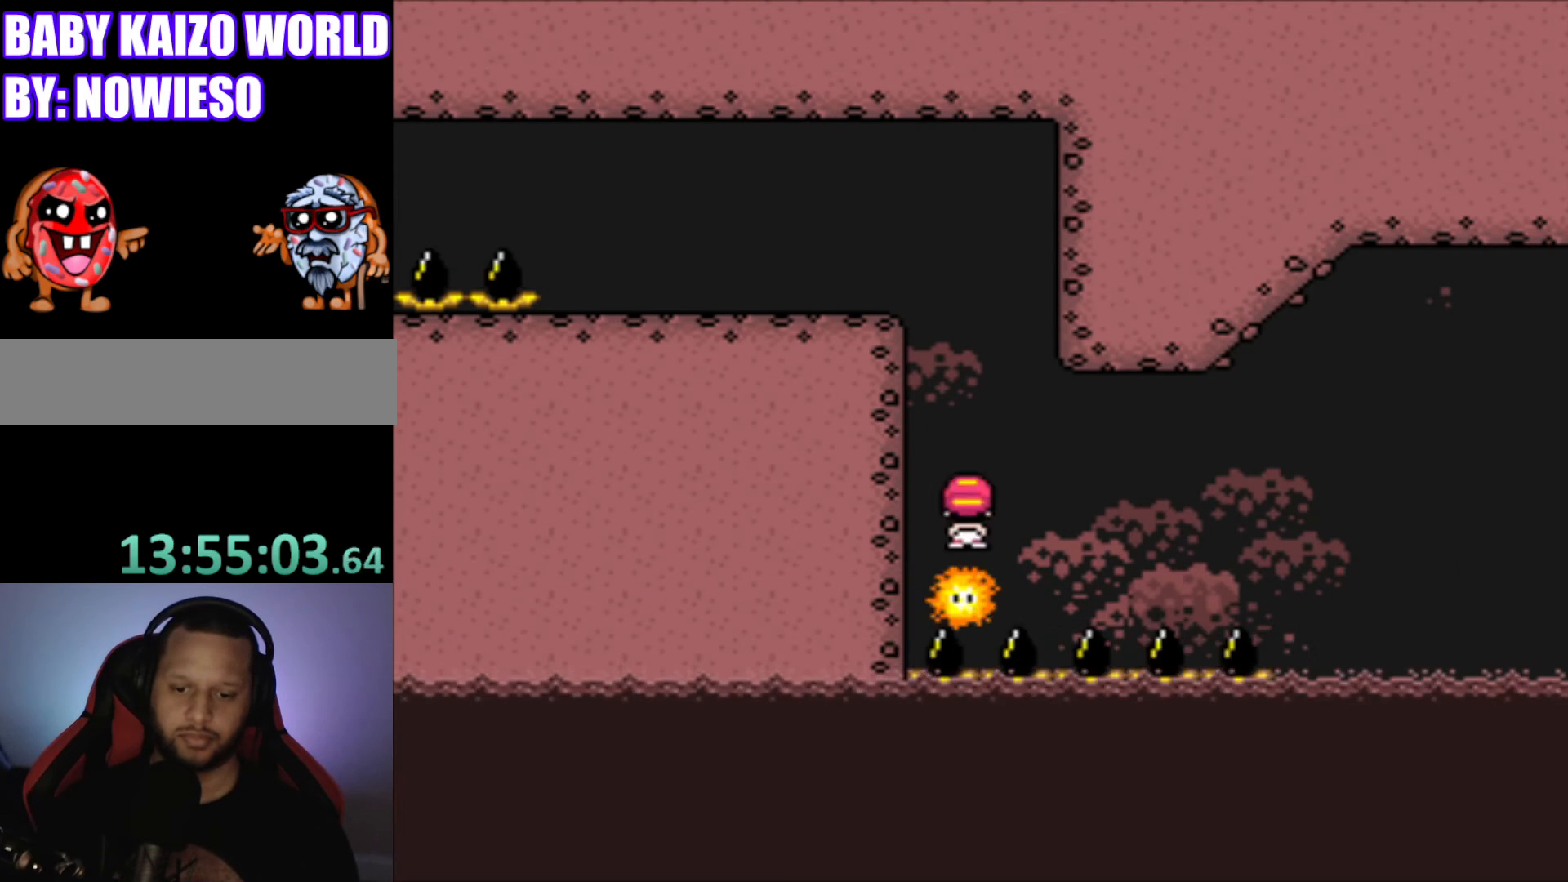
{"buttons": ["X", "DPAD_RIGHT"], "events": [[267, "DPAD_RIGHT", "down"], [367, "DPAD_RIGHT", "up"], [434, "DPAD_RIGHT", "down"]]}
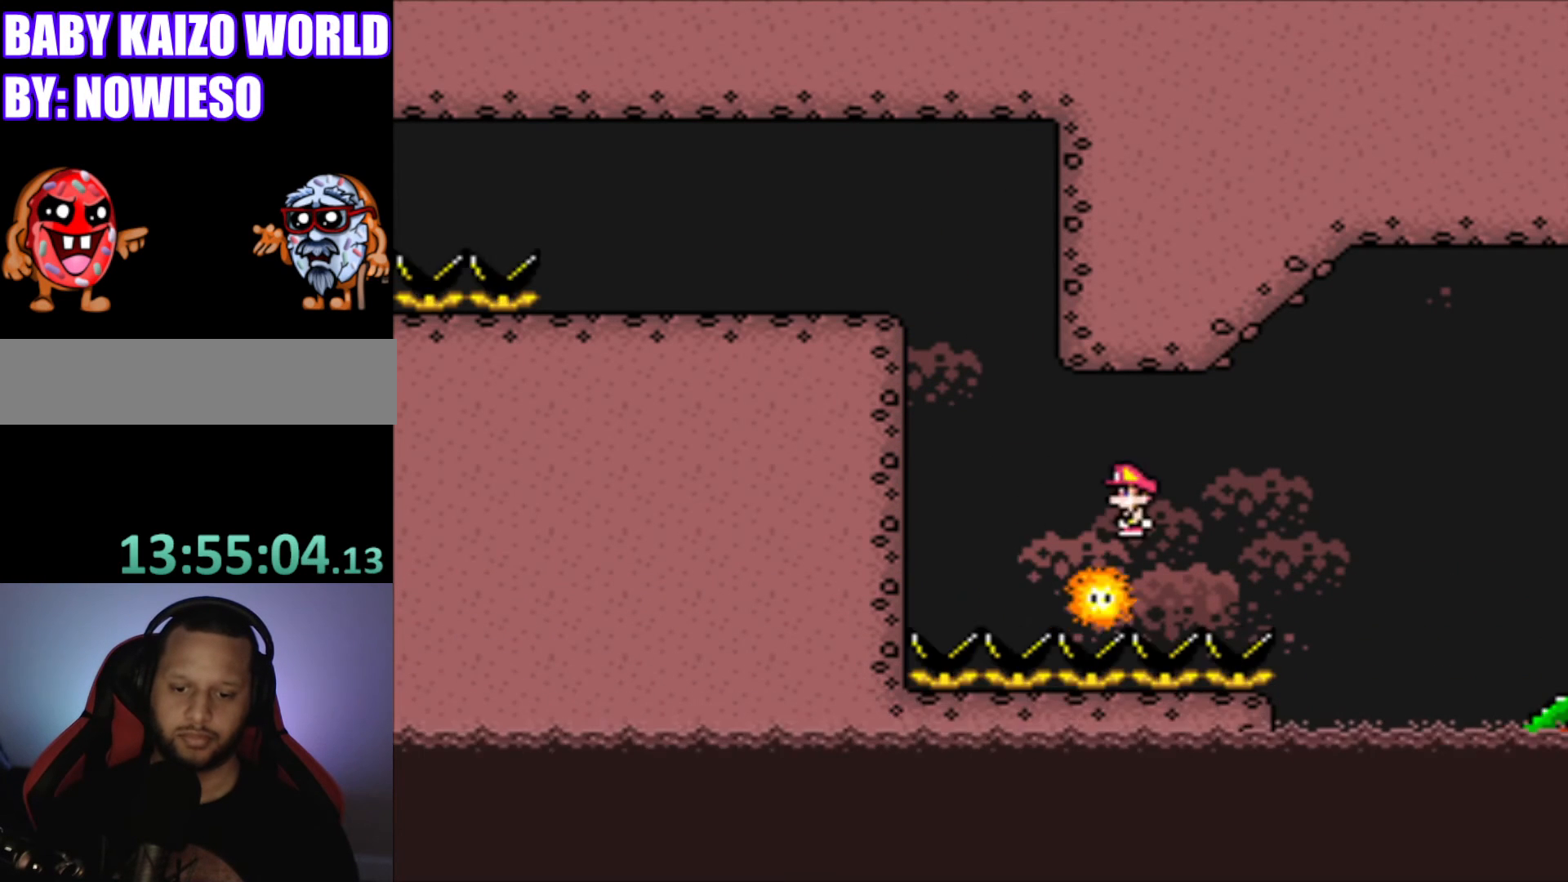
{"buttons": ["X"], "events": [[33, "DPAD_RIGHT", "up"], [200, "DPAD_LEFT", "down"], [300, "DPAD_LEFT", "up"]]}
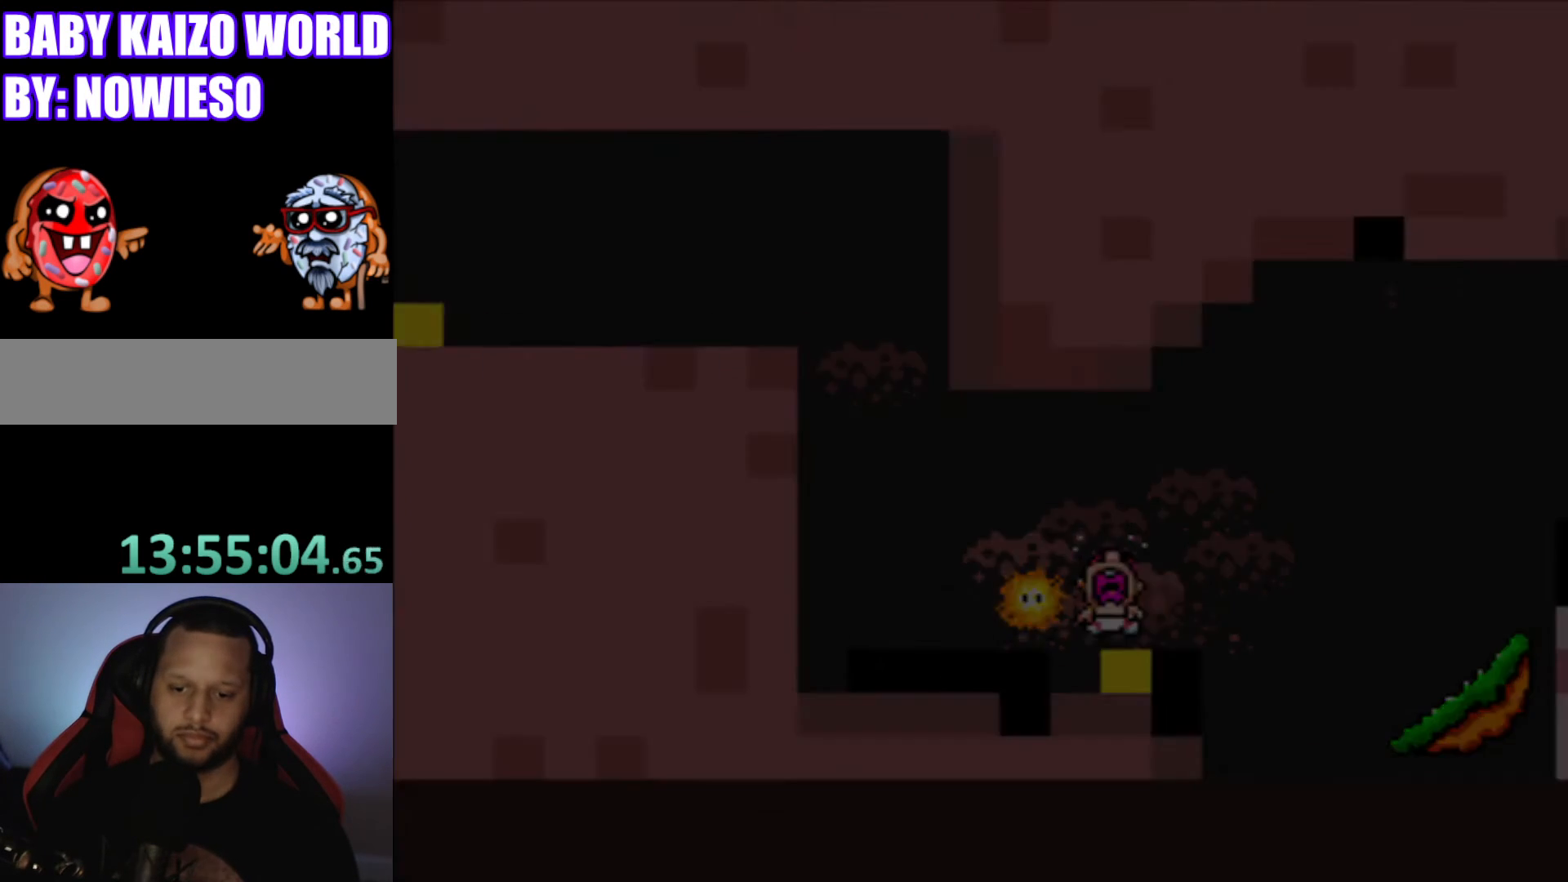
{"buttons": [], "events": [[34, "X", "up"], [167, "L1", "down"], [167, "R1", "down"], [267, "L1", "up"], [301, "R1", "up"]]}
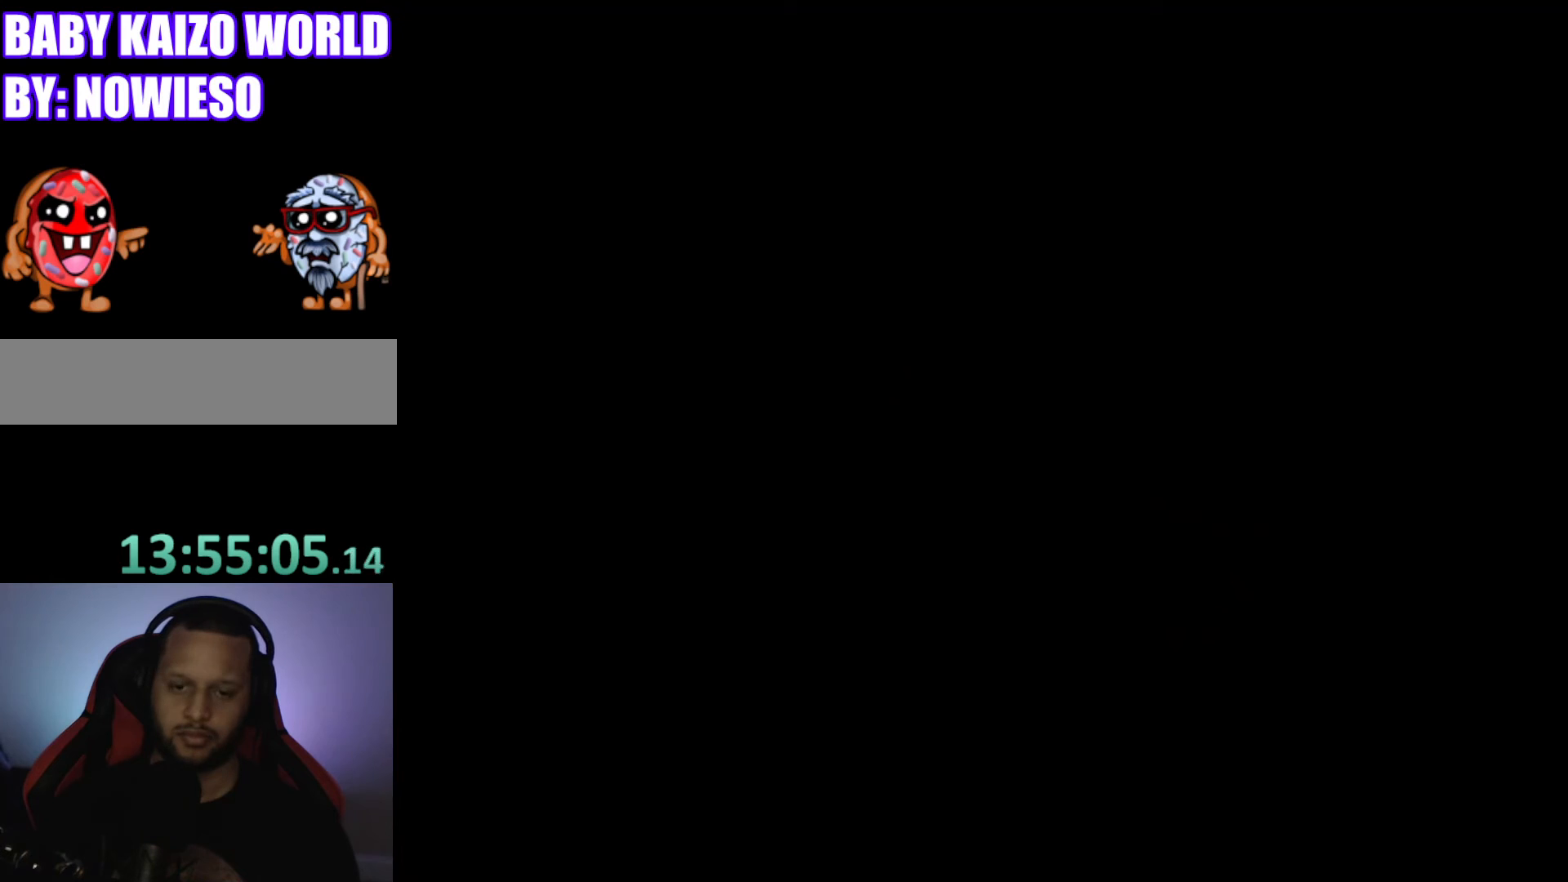
{"buttons": [], "events": []}
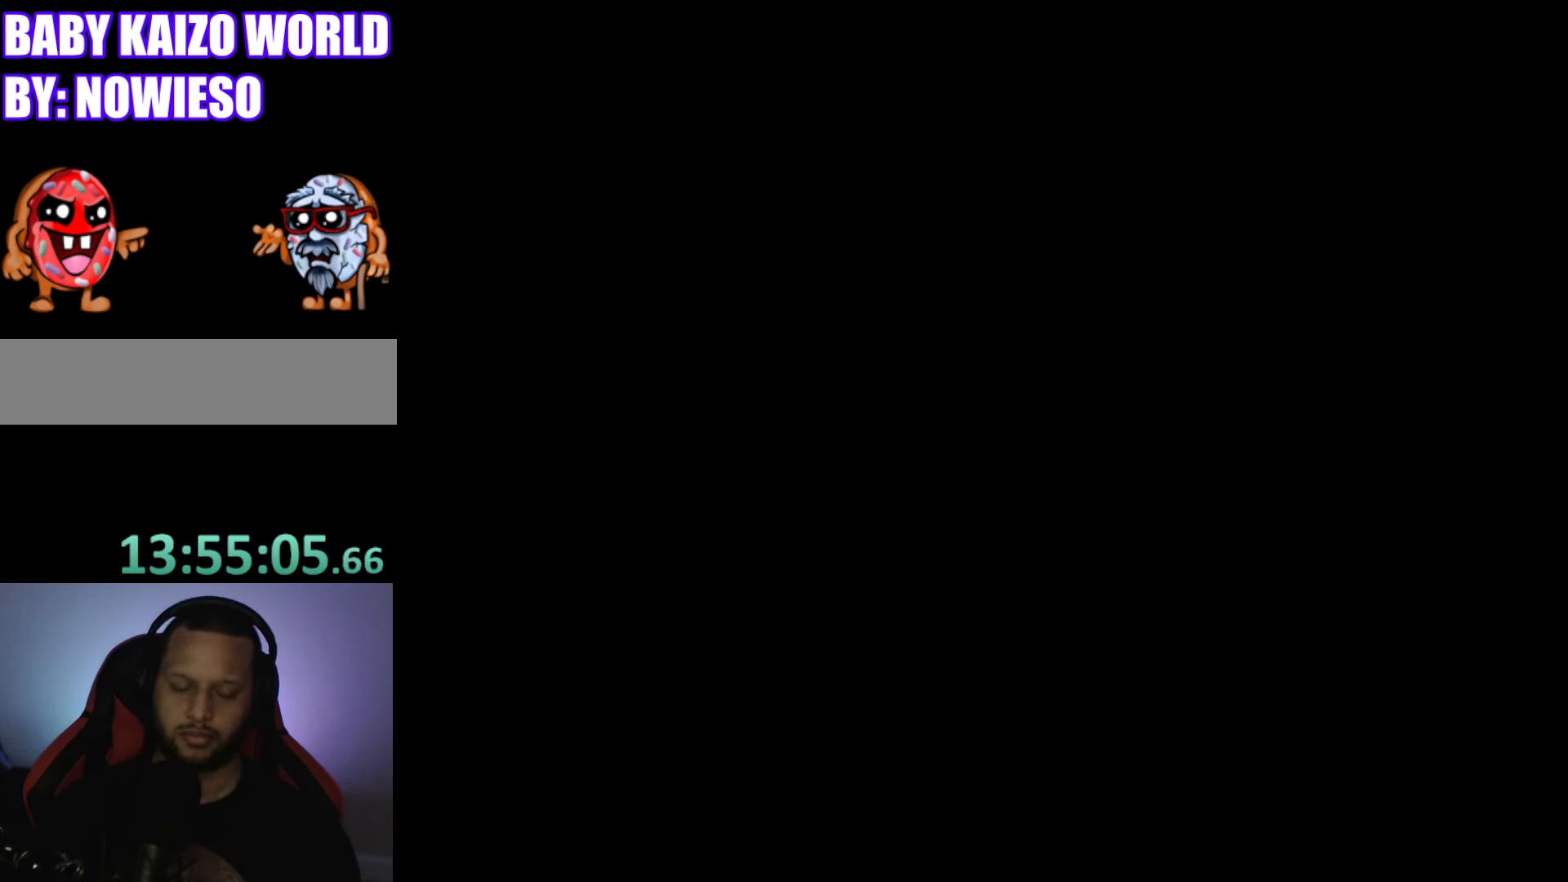
{"buttons": ["X"], "events": [[367, "X", "down"]]}
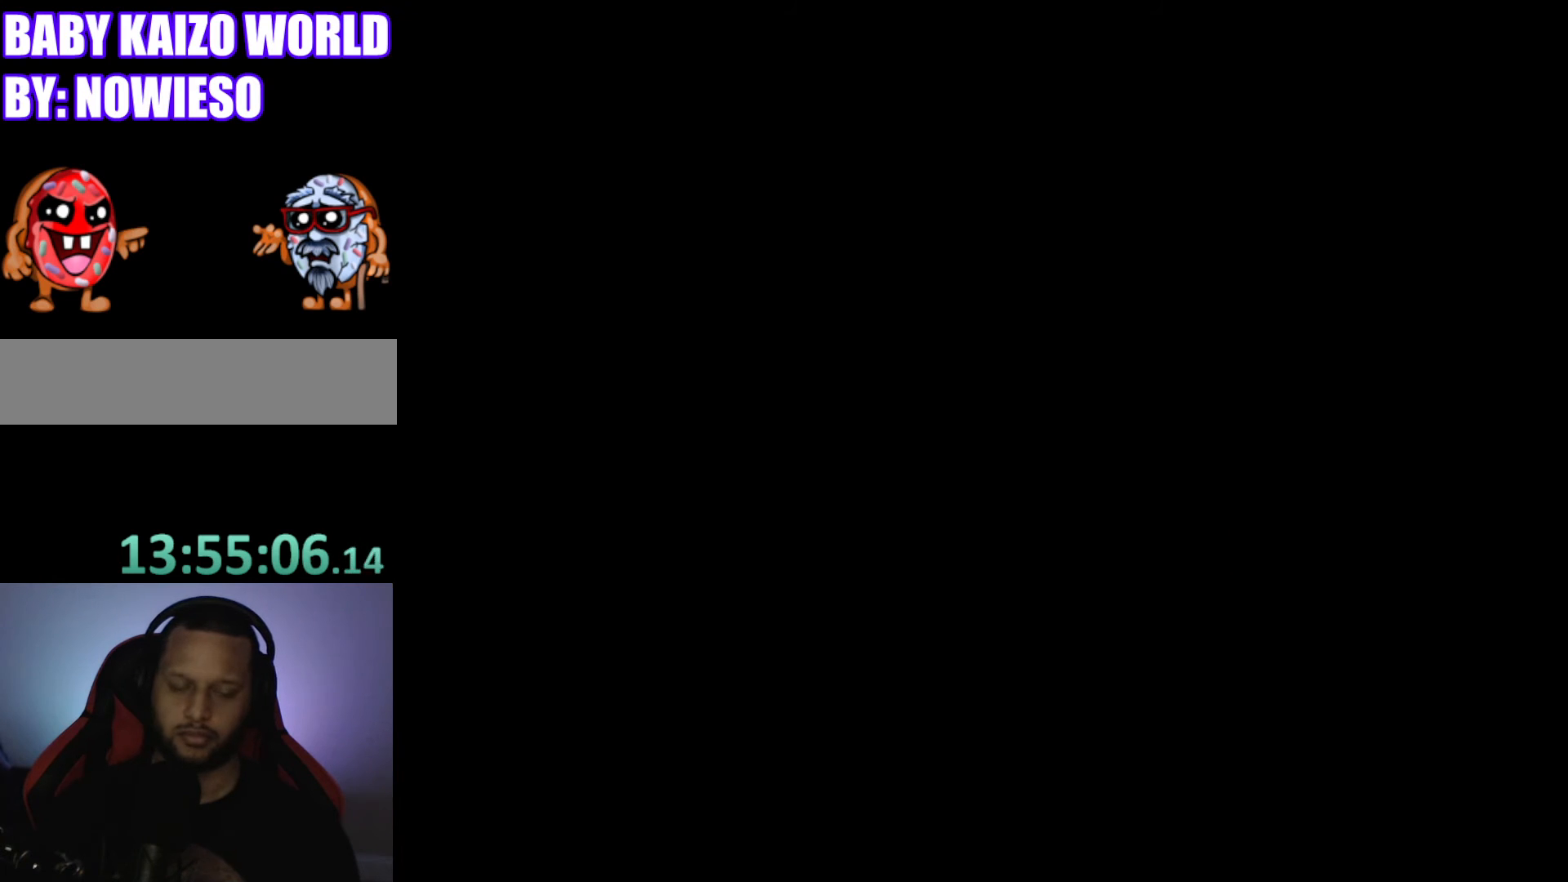
{"buttons": ["X"], "events": []}
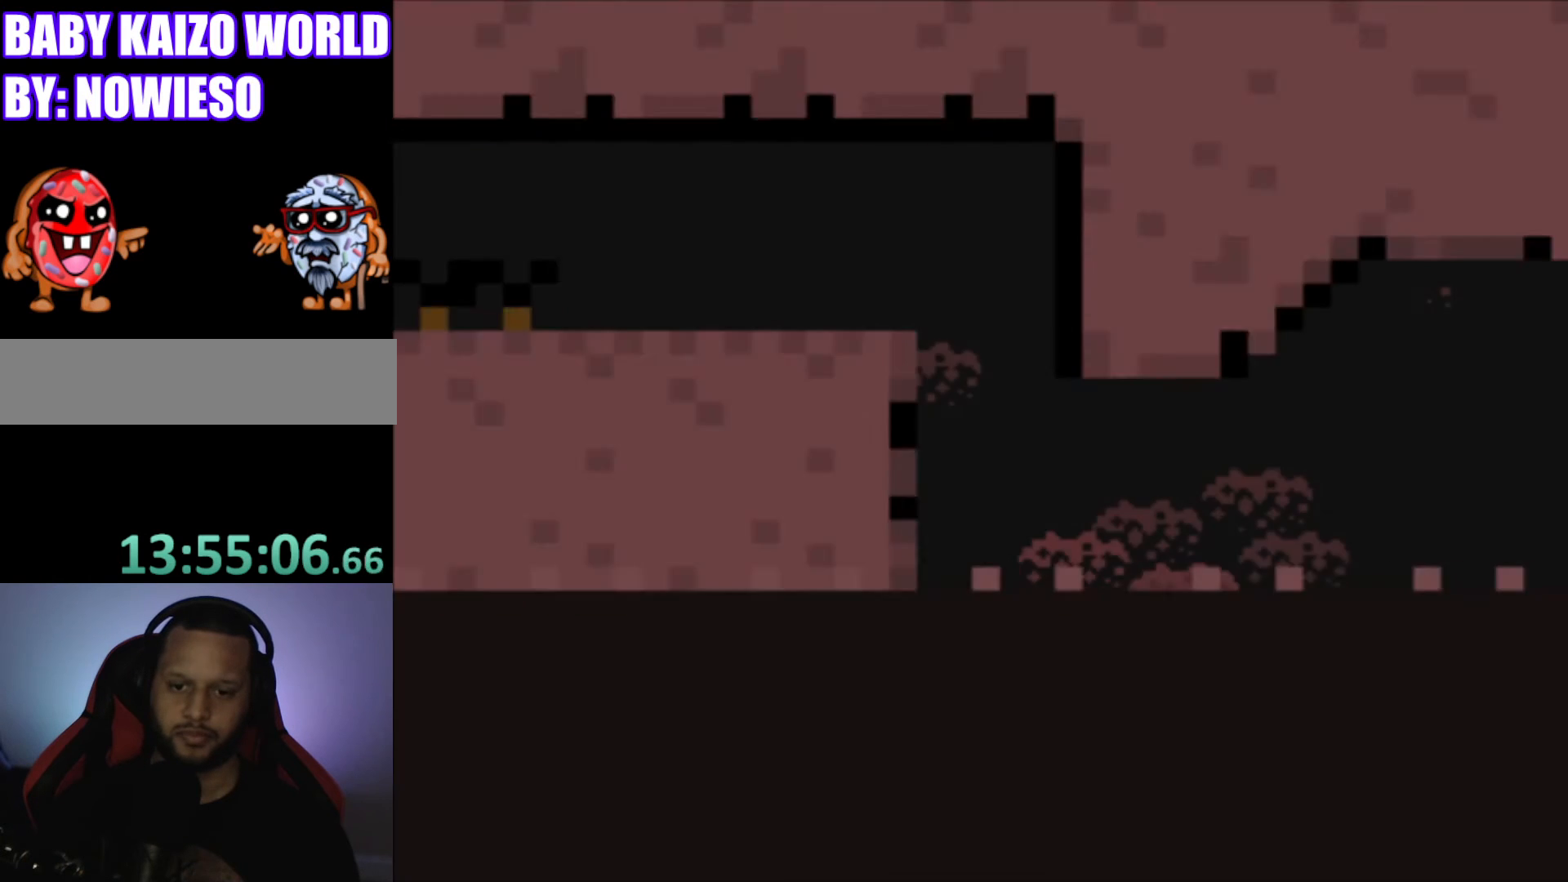
{"buttons": ["X"], "events": [[267, "DPAD_RIGHT", "down"], [501, "DPAD_RIGHT", "up"]]}
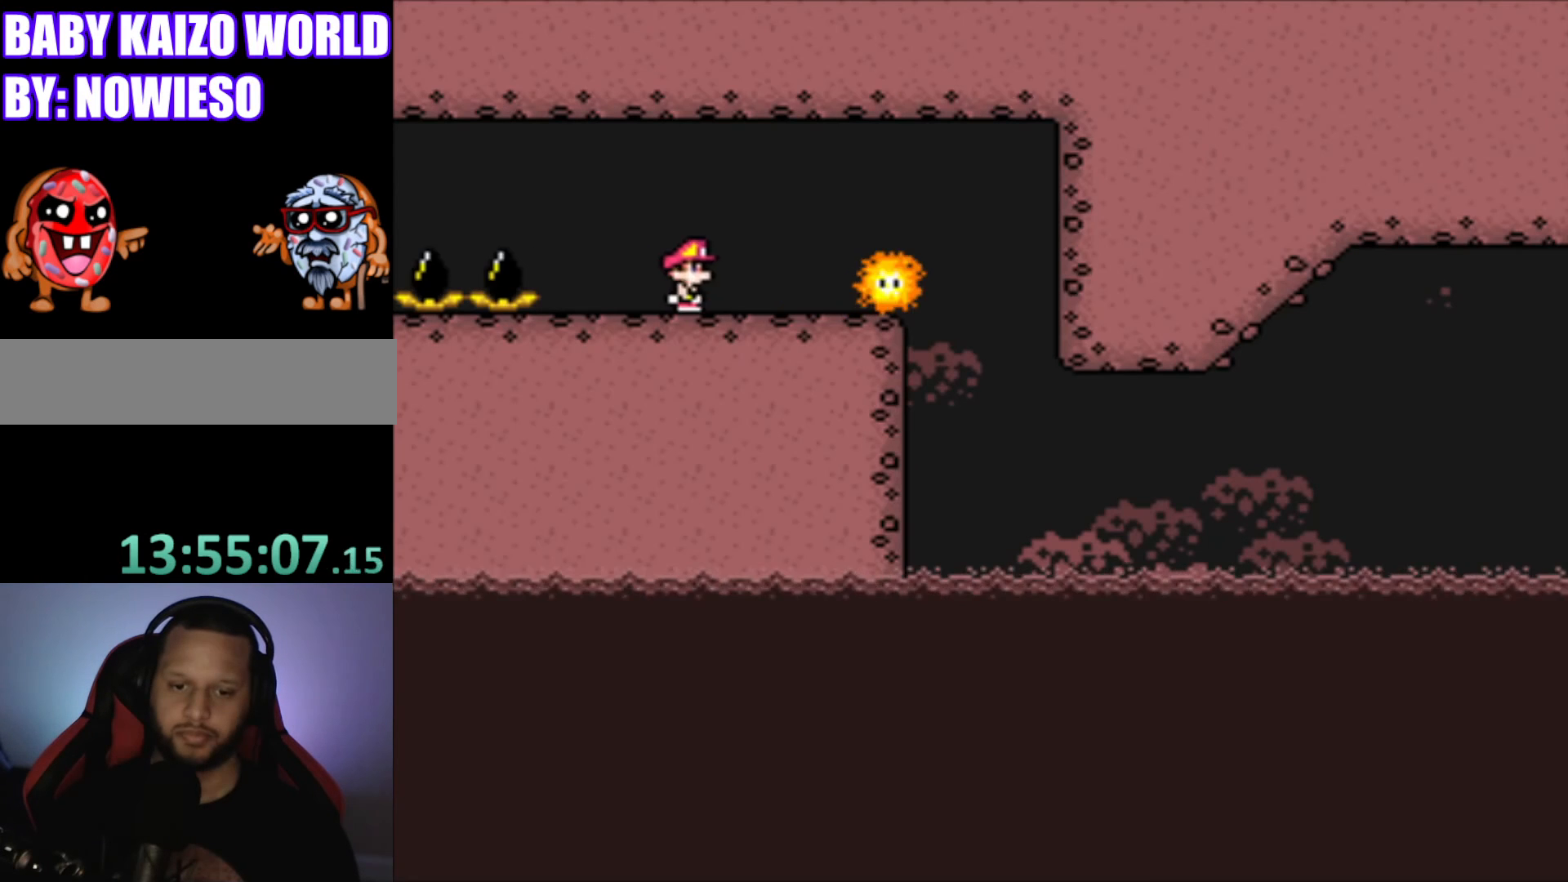
{"buttons": ["X", "DPAD_RIGHT"], "events": [[334, "DPAD_RIGHT", "down"]]}
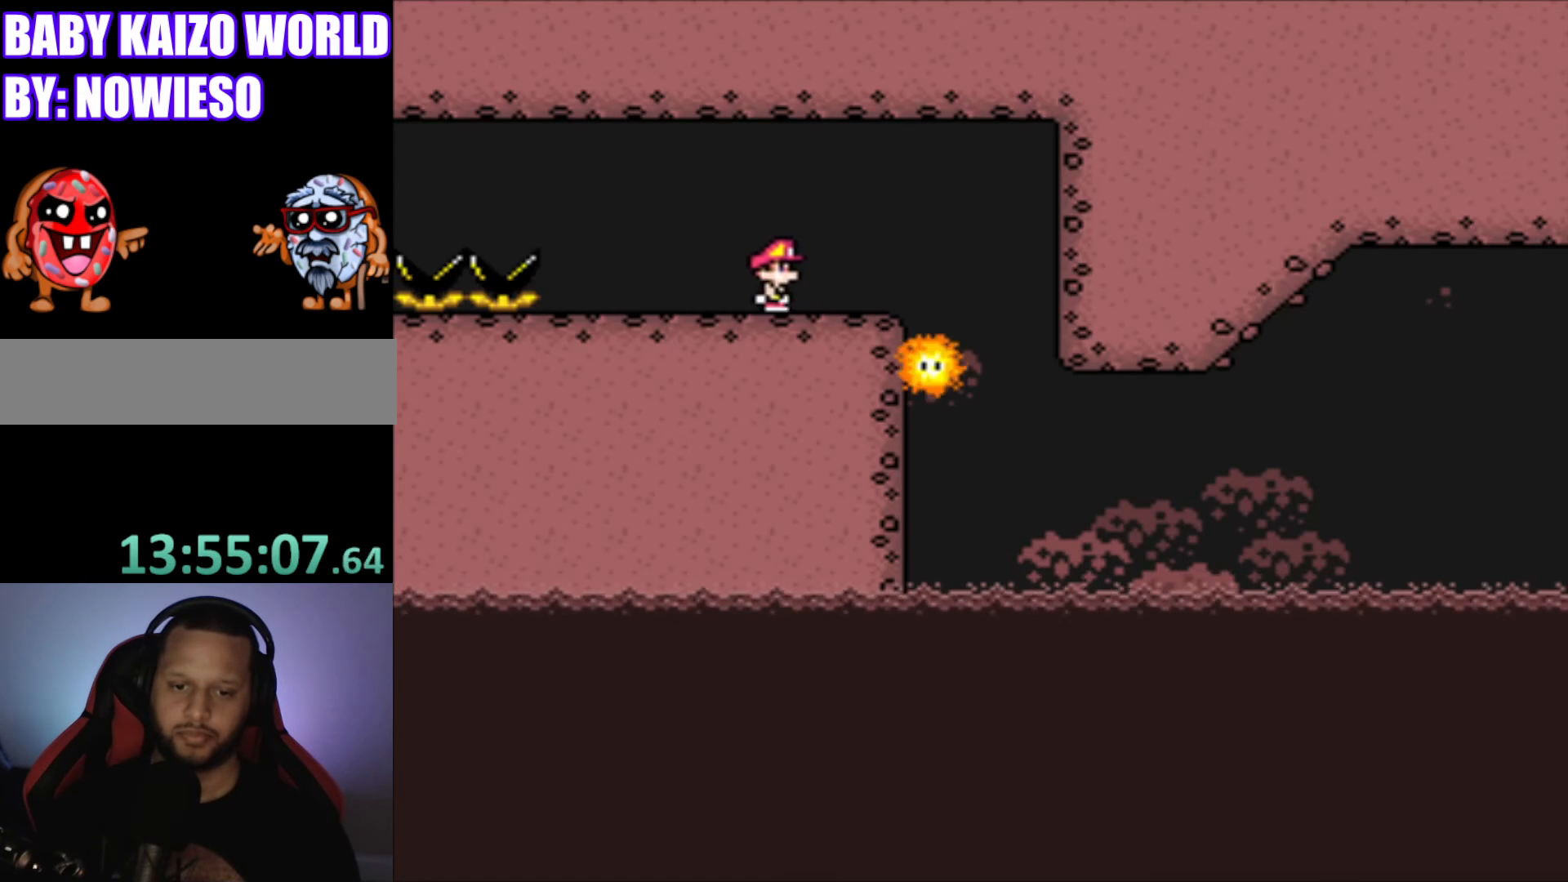
{"buttons": ["X", "DPAD_LEFT"], "events": [[101, "A", "down"], [134, "DPAD_RIGHT", "up"], [234, "A", "up"], [367, "DPAD_LEFT", "down"]]}
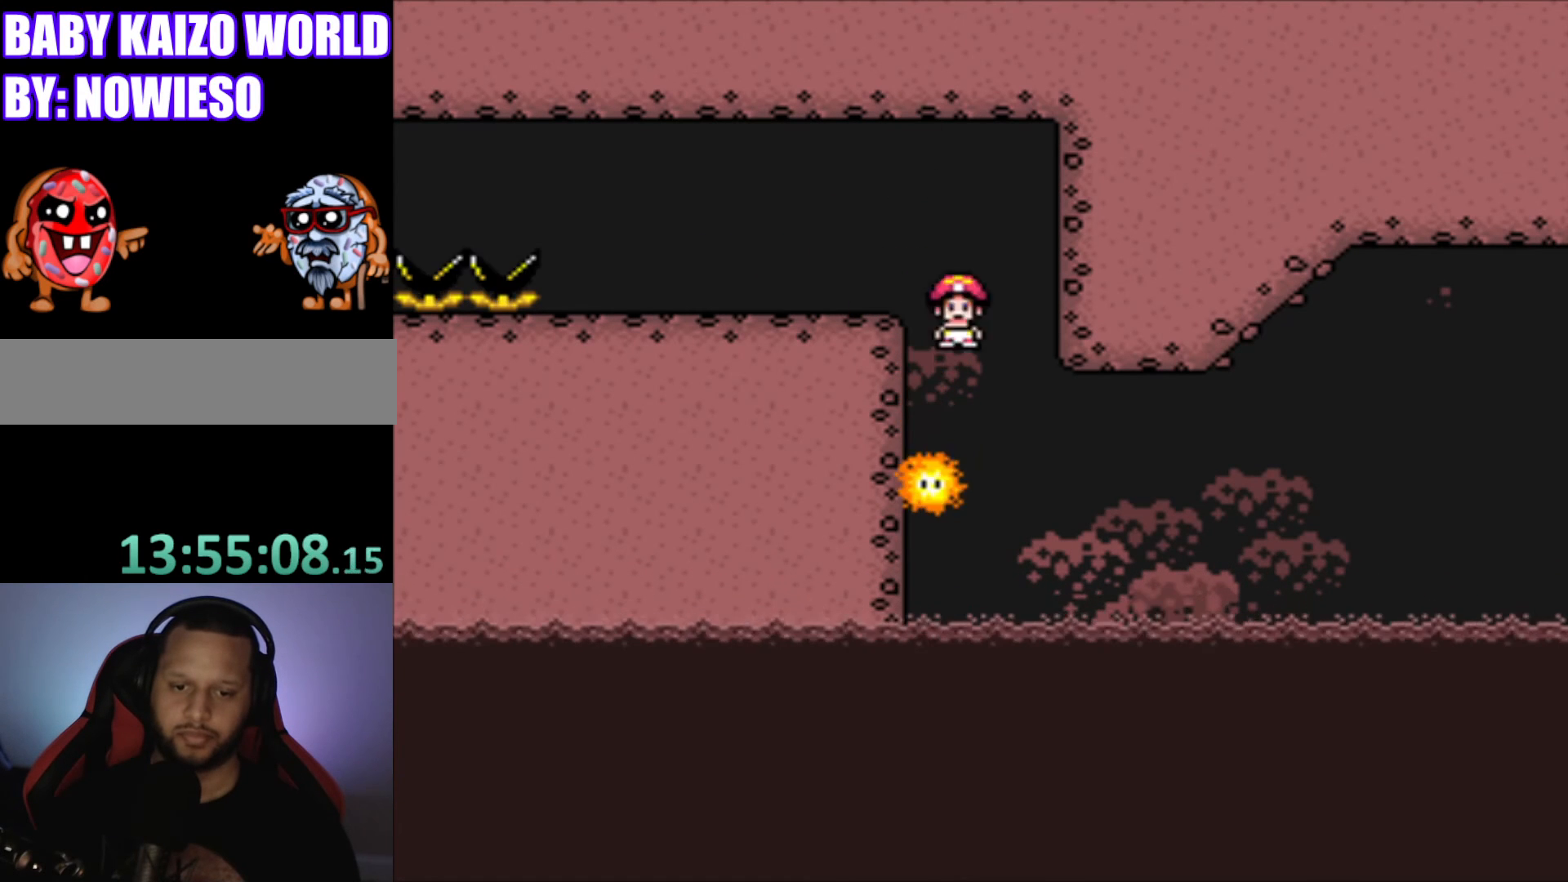
{"buttons": ["X"], "events": [[133, "DPAD_LEFT", "up"], [300, "DPAD_RIGHT", "down"], [367, "DPAD_RIGHT", "up"]]}
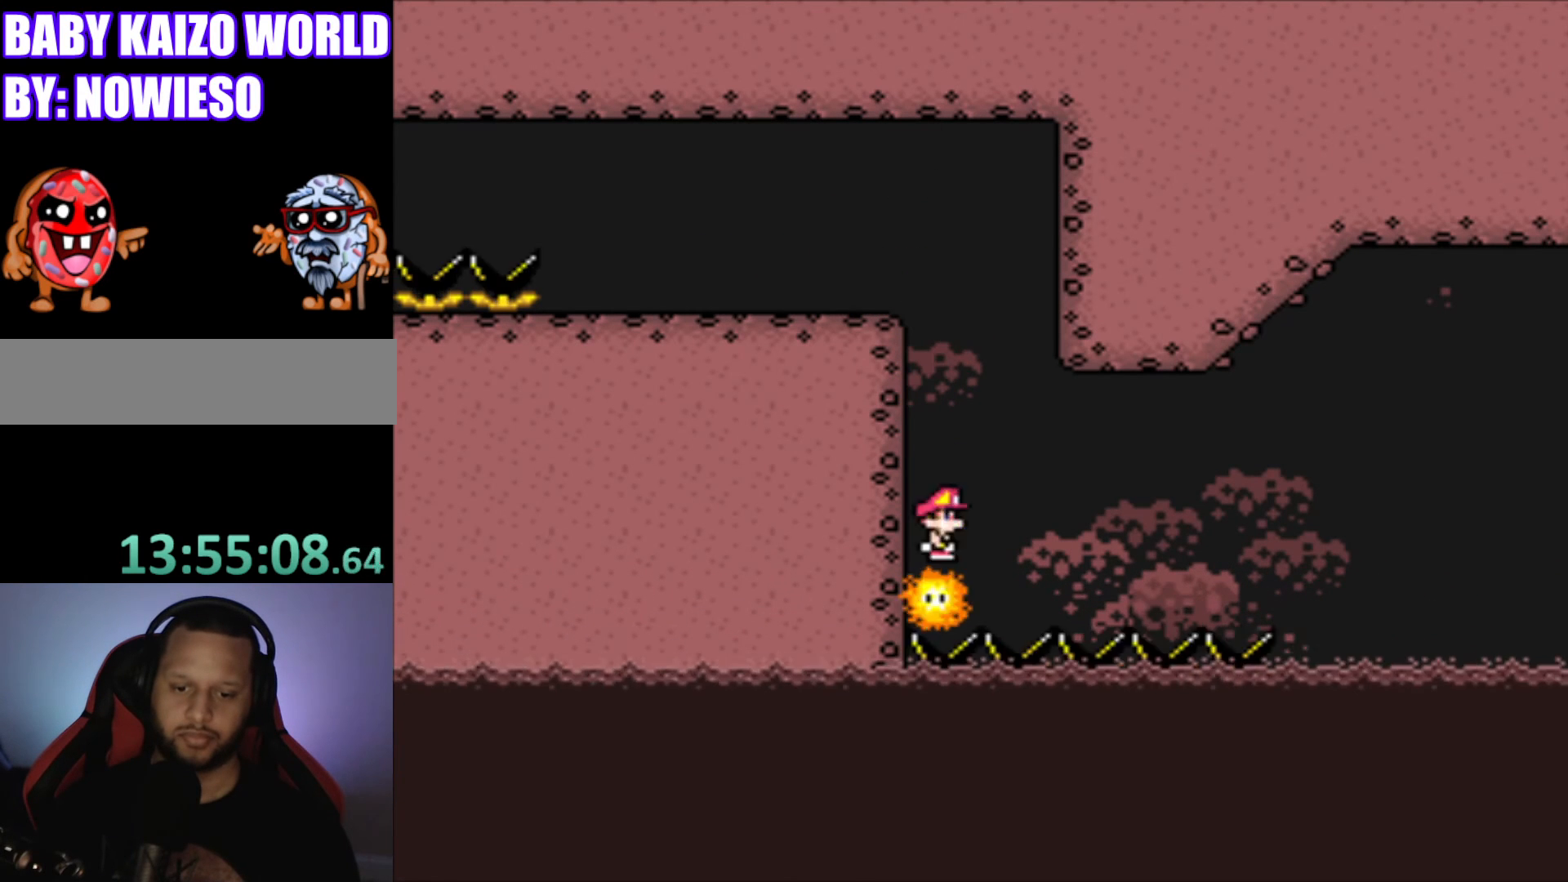
{"buttons": ["X", "DPAD_RIGHT"], "events": [[301, "DPAD_RIGHT", "down"]]}
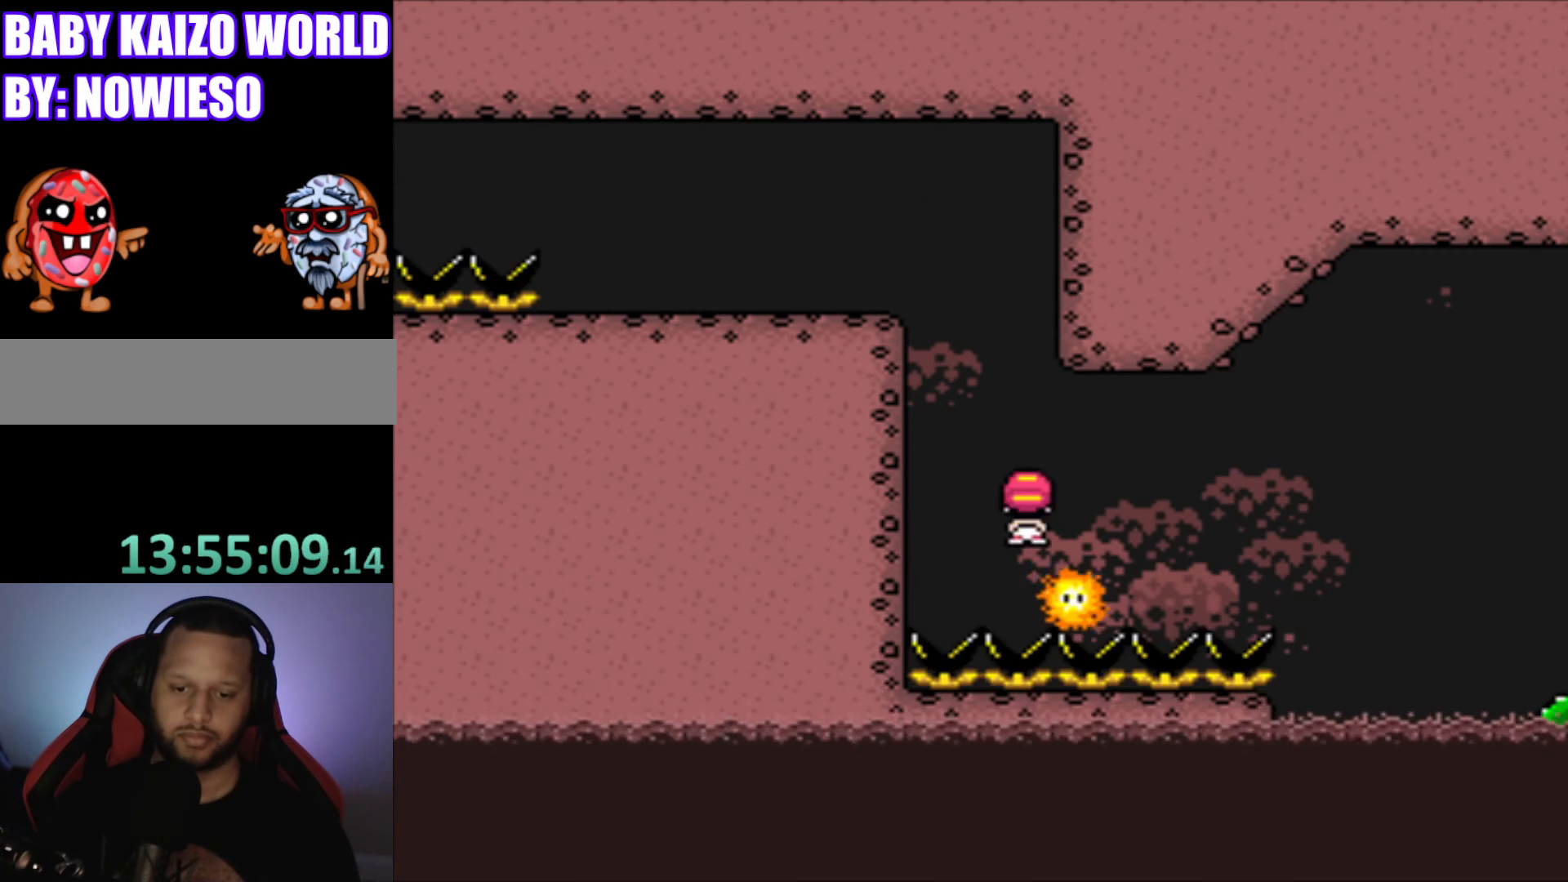
{"buttons": ["A", "X"], "events": [[67, "DPAD_RIGHT", "up"], [200, "DPAD_RIGHT", "down"], [300, "DPAD_RIGHT", "up"], [434, "A", "down"]]}
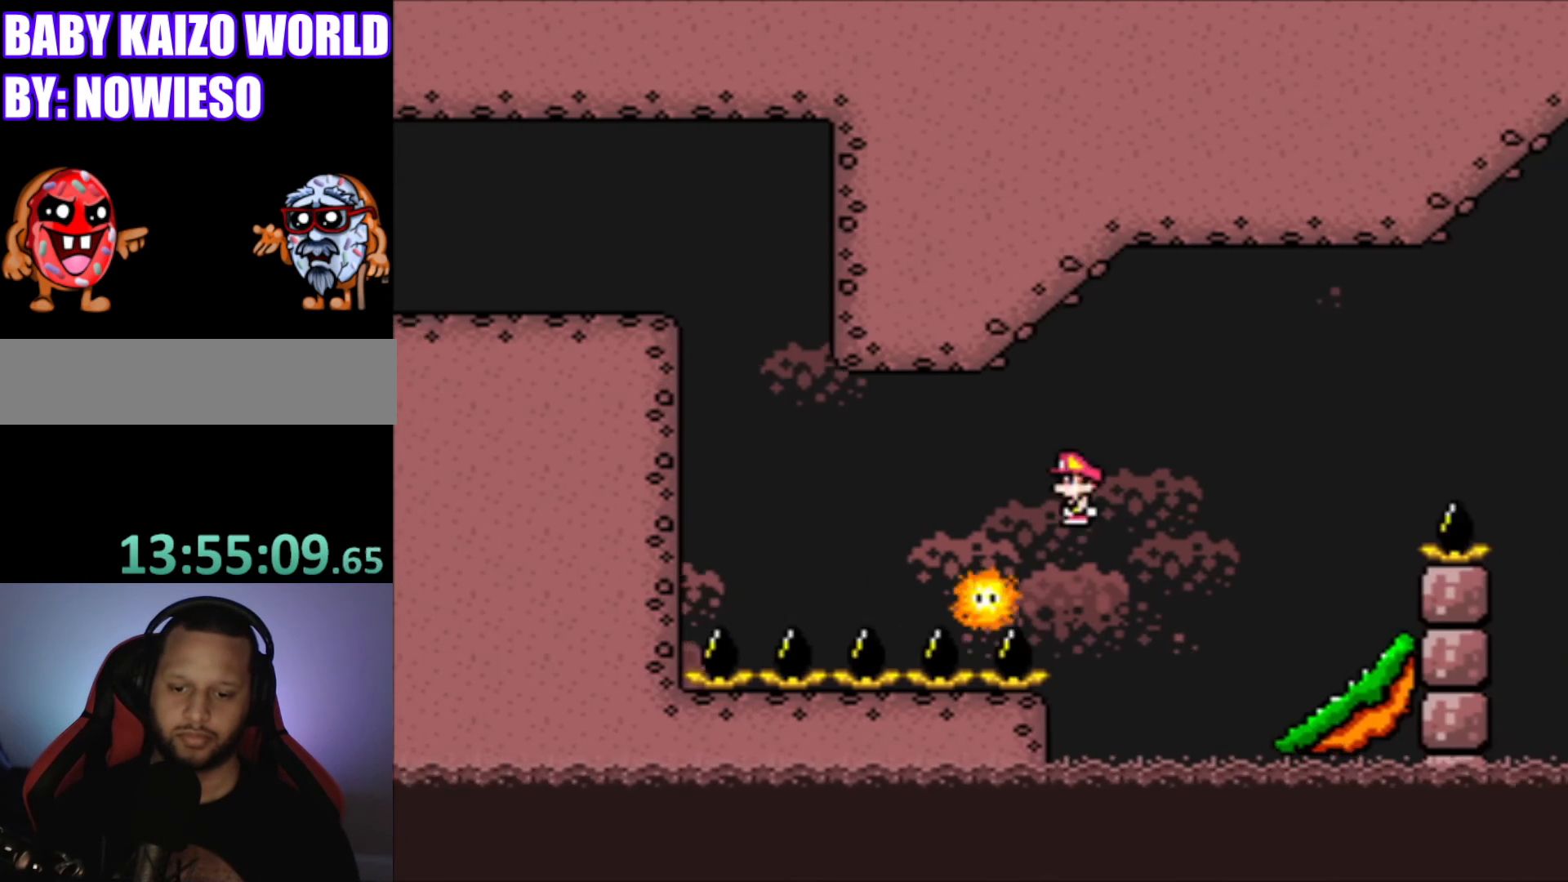
{"buttons": ["X"], "events": [[167, "DPAD_RIGHT", "down"], [301, "DPAD_RIGHT", "up"], [334, "A", "up"]]}
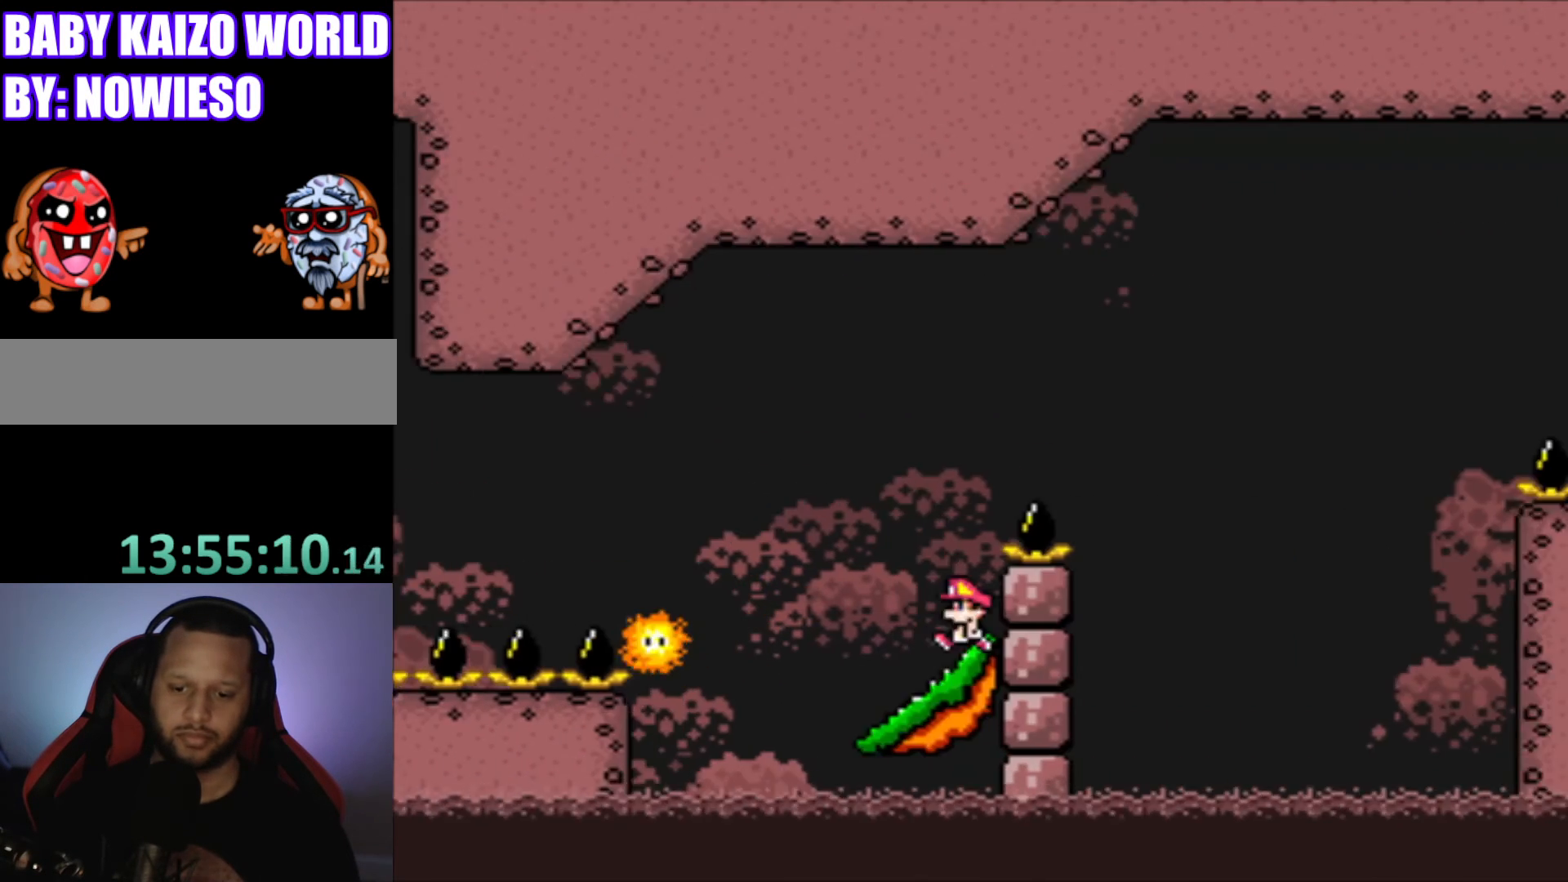
{"buttons": ["Y"], "events": [[33, "DPAD_LEFT", "down"], [234, "DPAD_LEFT", "up"], [267, "X", "up"], [434, "Y", "down"]]}
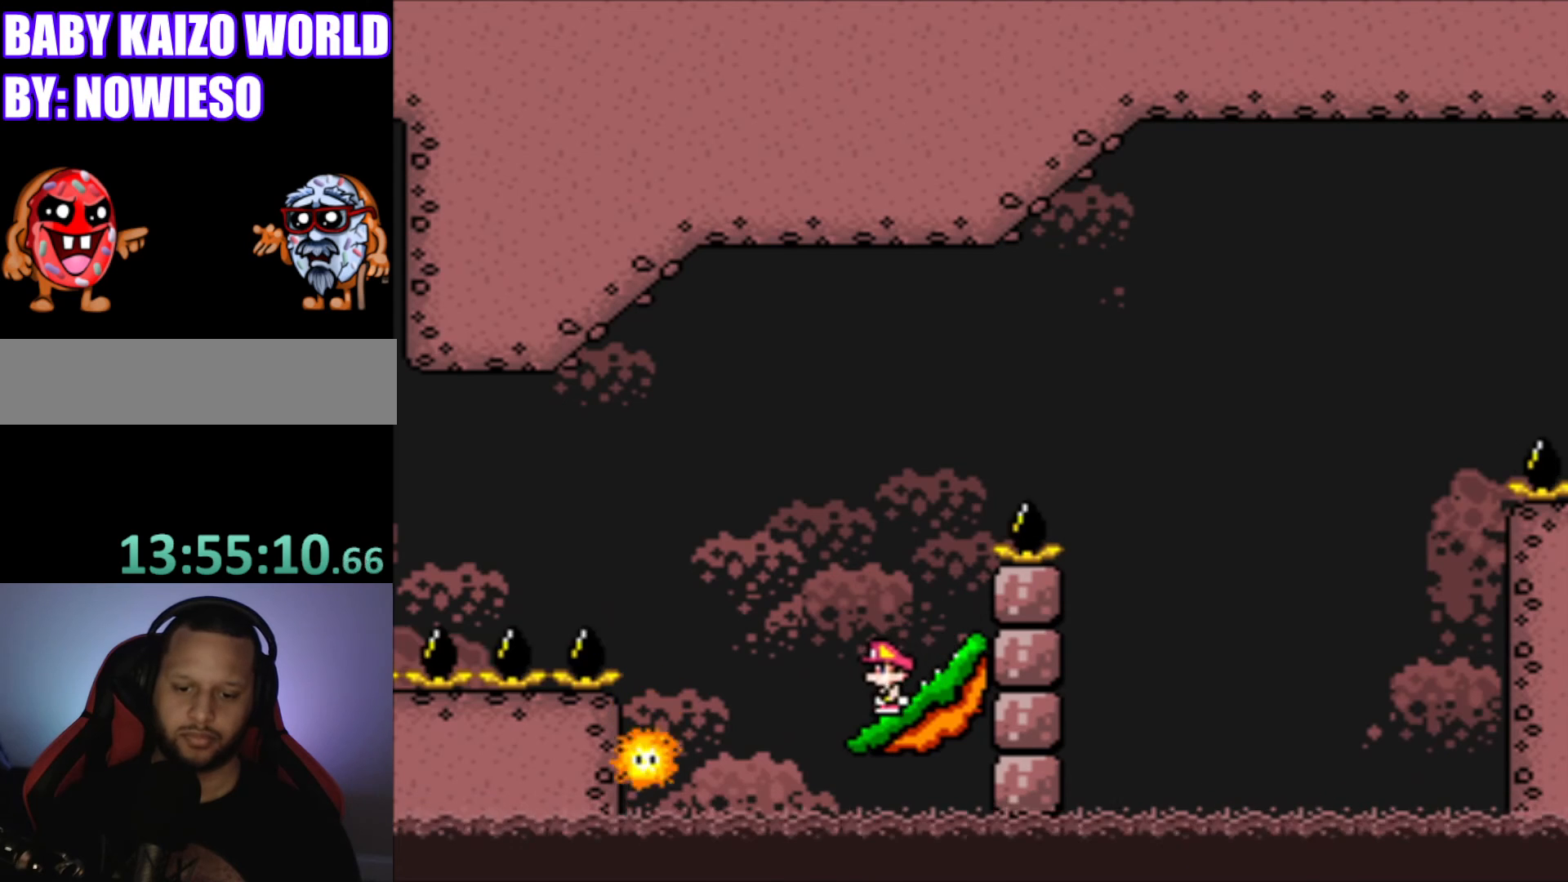
{"buttons": ["Y"], "events": [[67, "DPAD_RIGHT", "down"], [167, "DPAD_RIGHT", "up"], [301, "DPAD_LEFT", "down"], [367, "DPAD_LEFT", "up"]]}
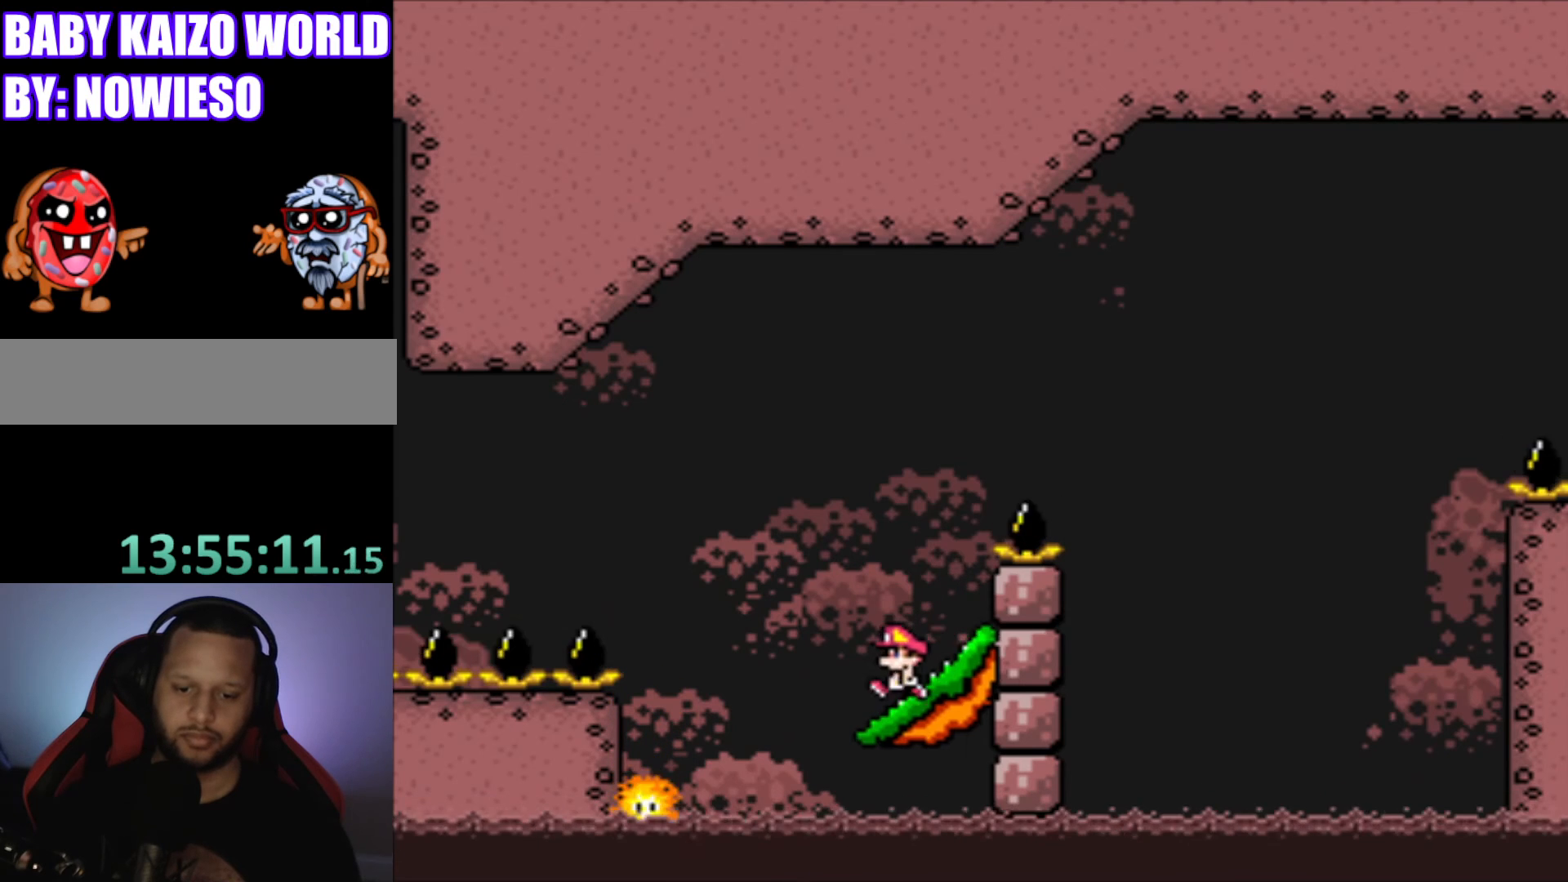
{"buttons": ["B", "Y", "DPAD_RIGHT"], "events": [[334, "B", "down"], [467, "DPAD_RIGHT", "down"]]}
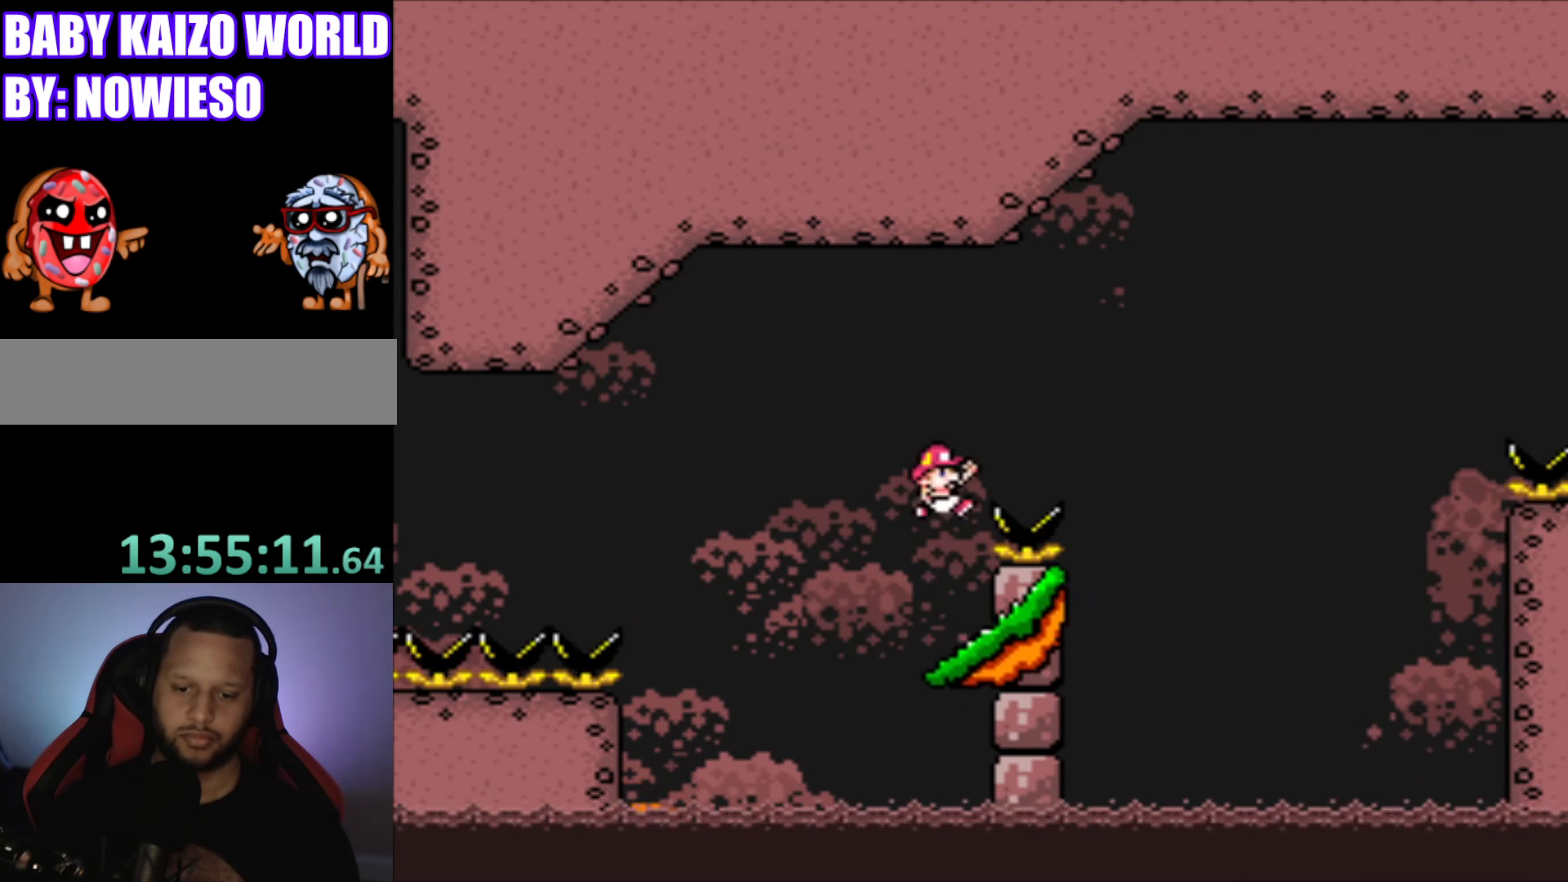
{"buttons": ["Y", "DPAD_LEFT"], "events": [[301, "DPAD_RIGHT", "up"], [367, "B", "up"], [401, "DPAD_LEFT", "down"]]}
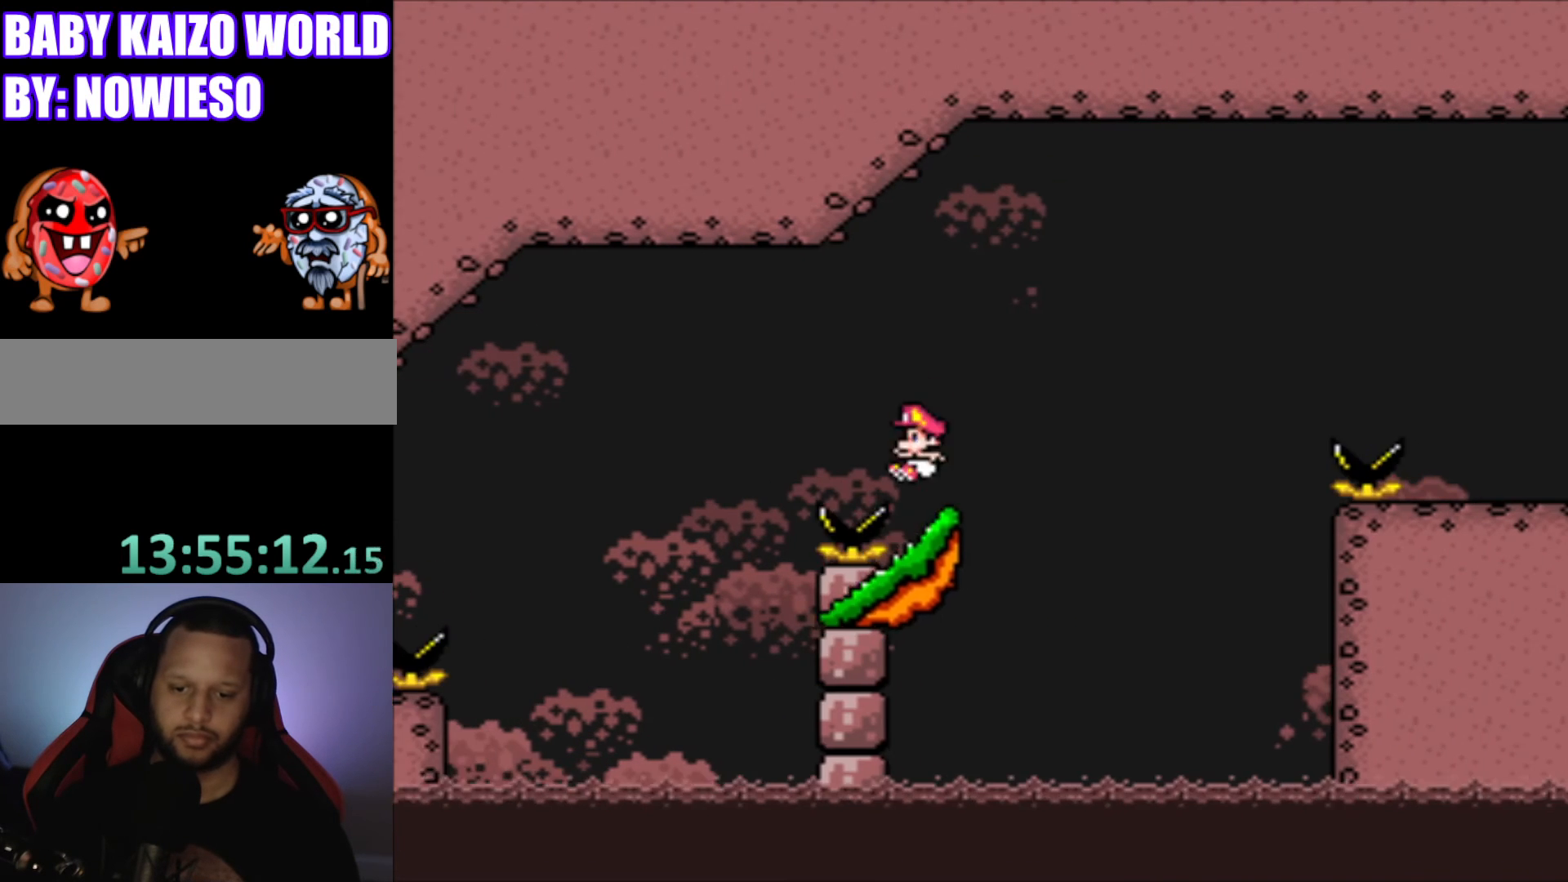
{"buttons": ["Y"], "events": [[100, "DPAD_LEFT", "up"], [234, "DPAD_RIGHT", "down"], [334, "DPAD_RIGHT", "up"]]}
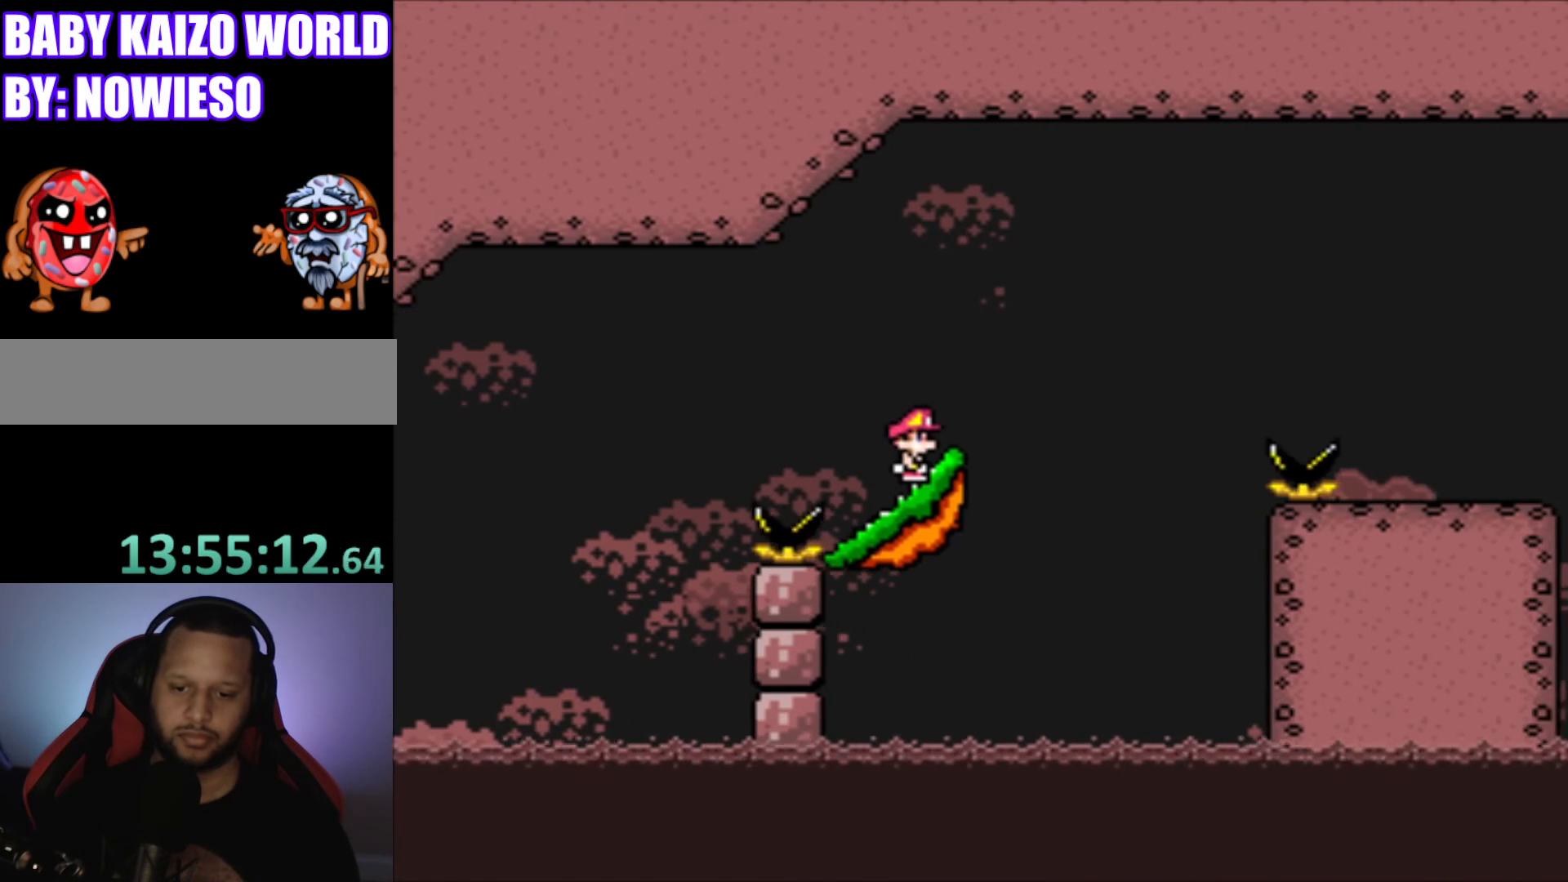
{"buttons": ["Y"], "events": []}
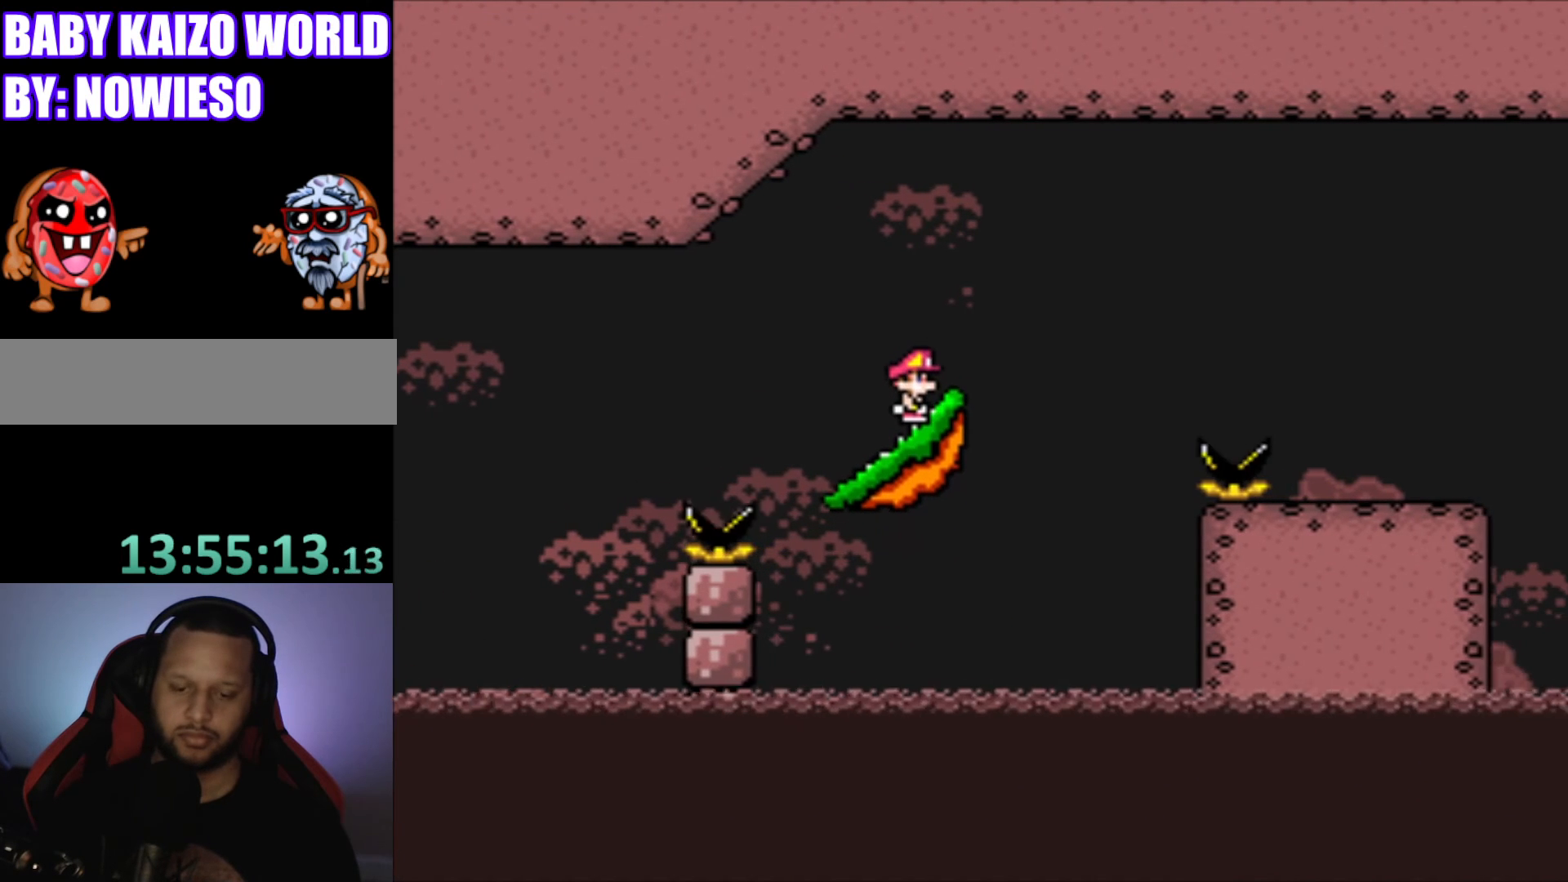
{"buttons": ["Y"], "events": []}
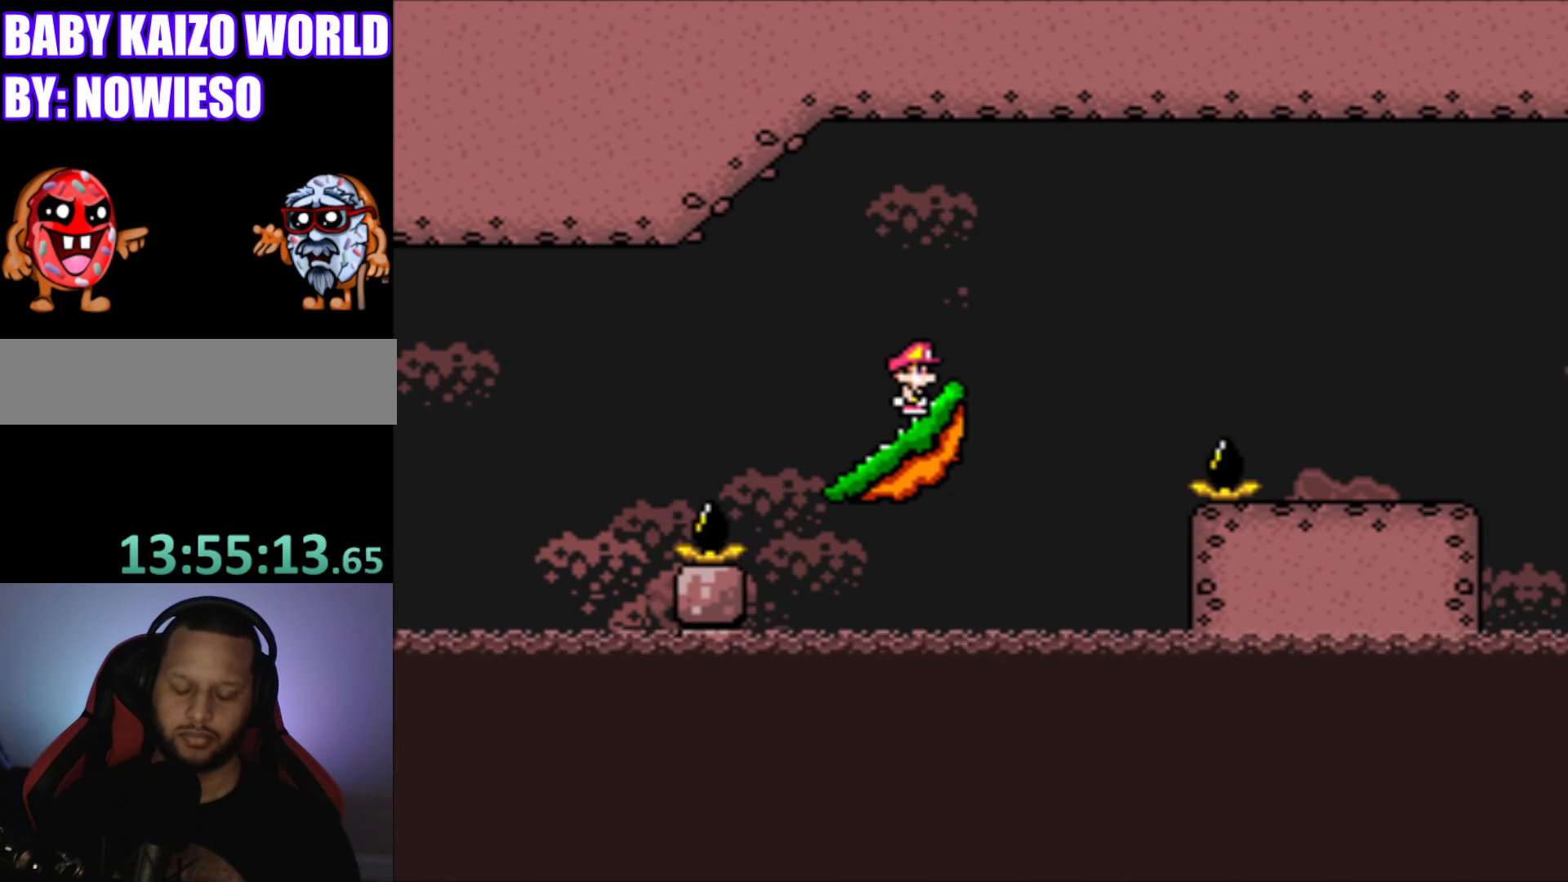
{"buttons": ["Y"], "events": []}
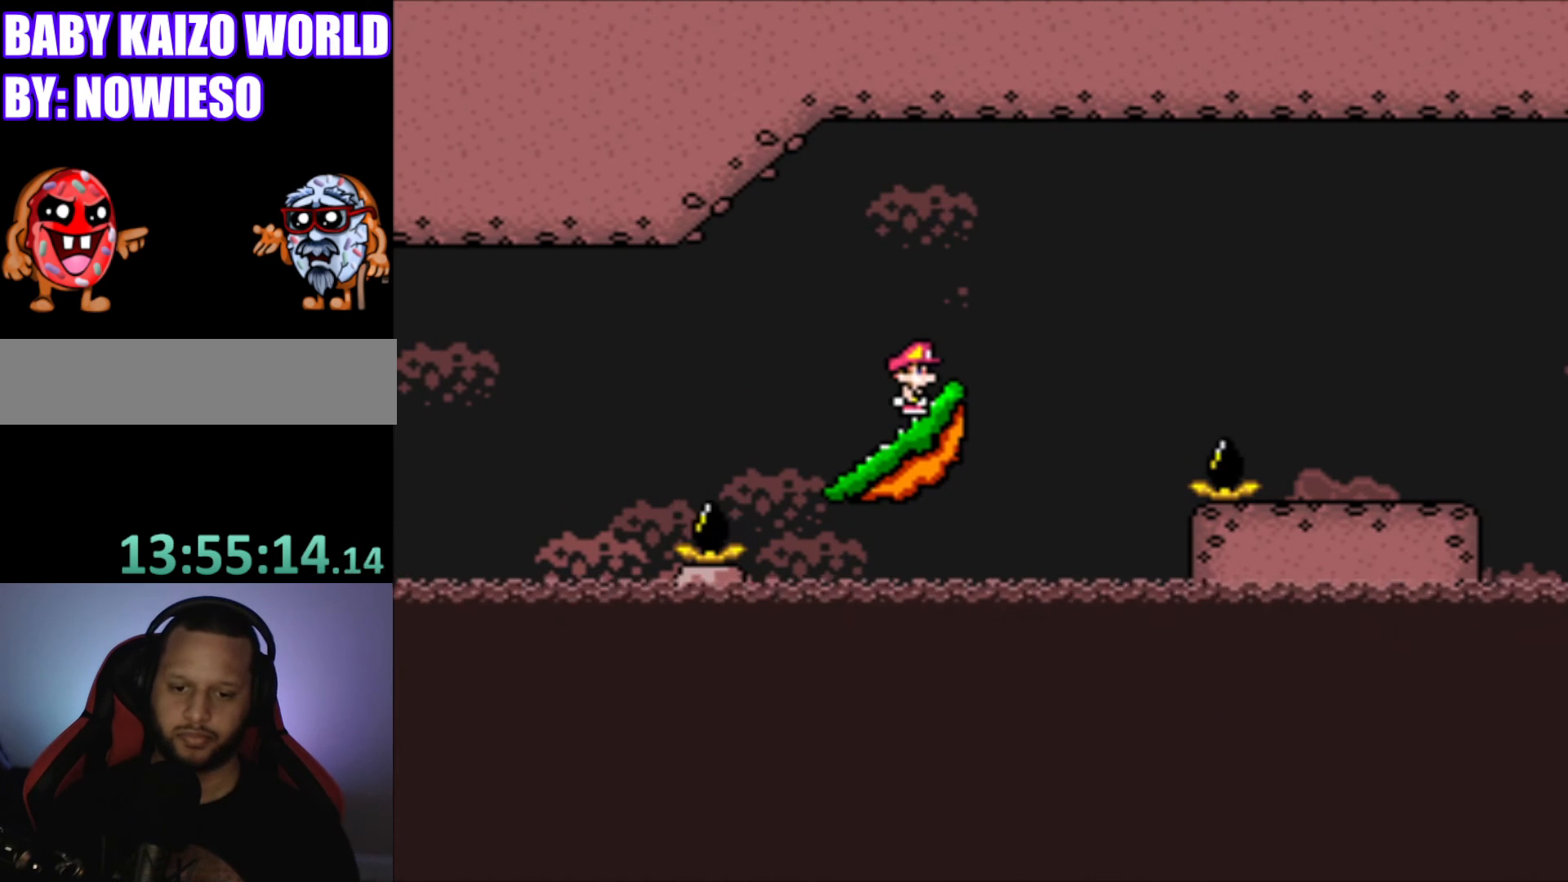
{"buttons": ["Y"], "events": []}
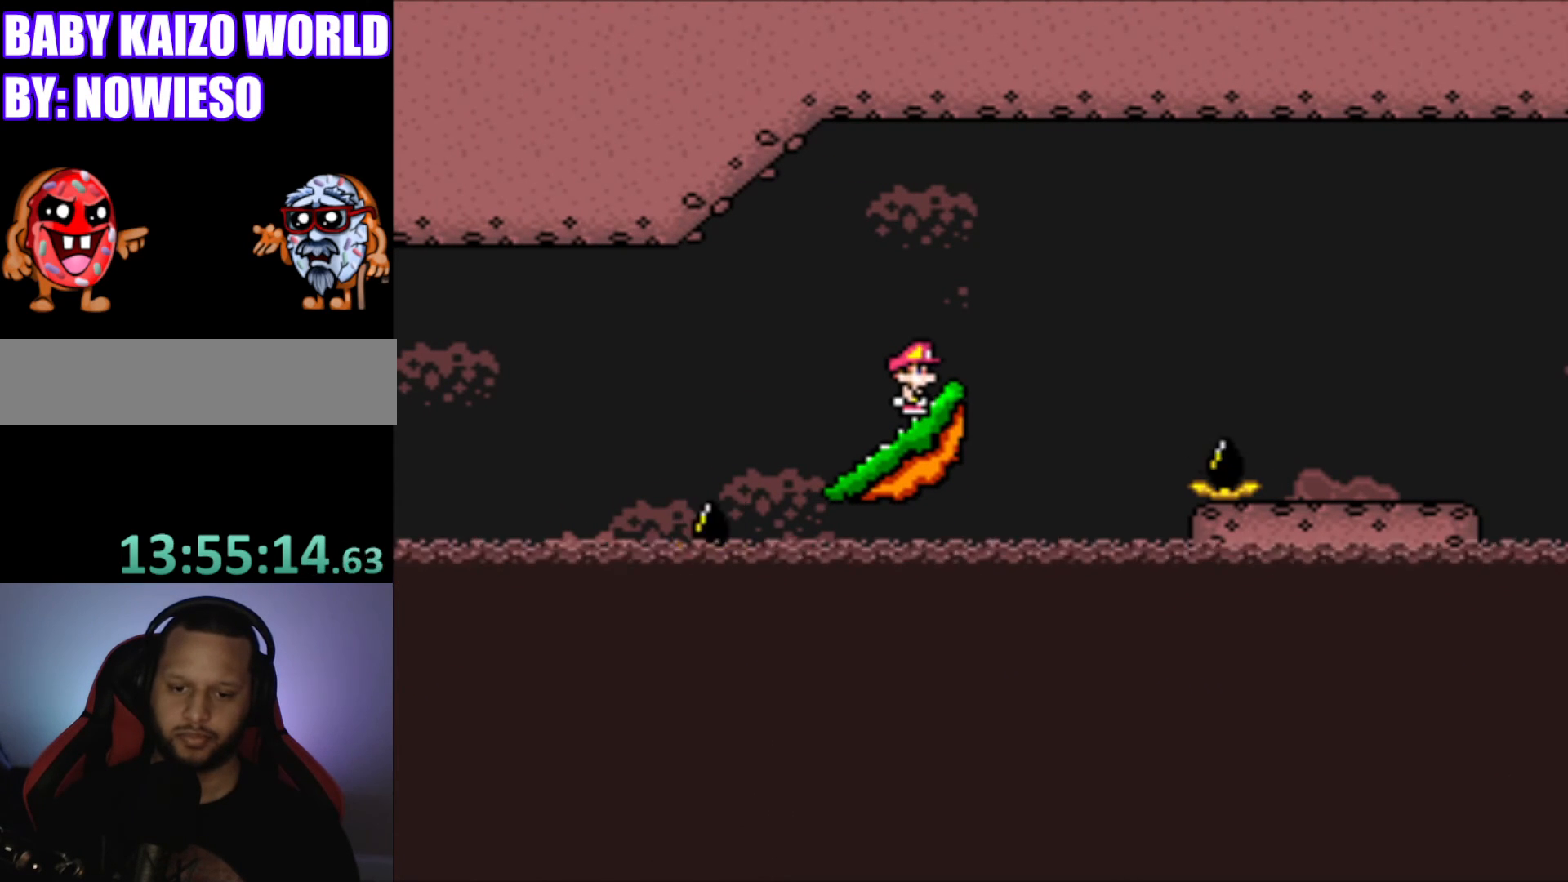
{"buttons": ["B", "Y", "DPAD_RIGHT"], "events": [[167, "DPAD_RIGHT", "down"], [367, "B", "down"]]}
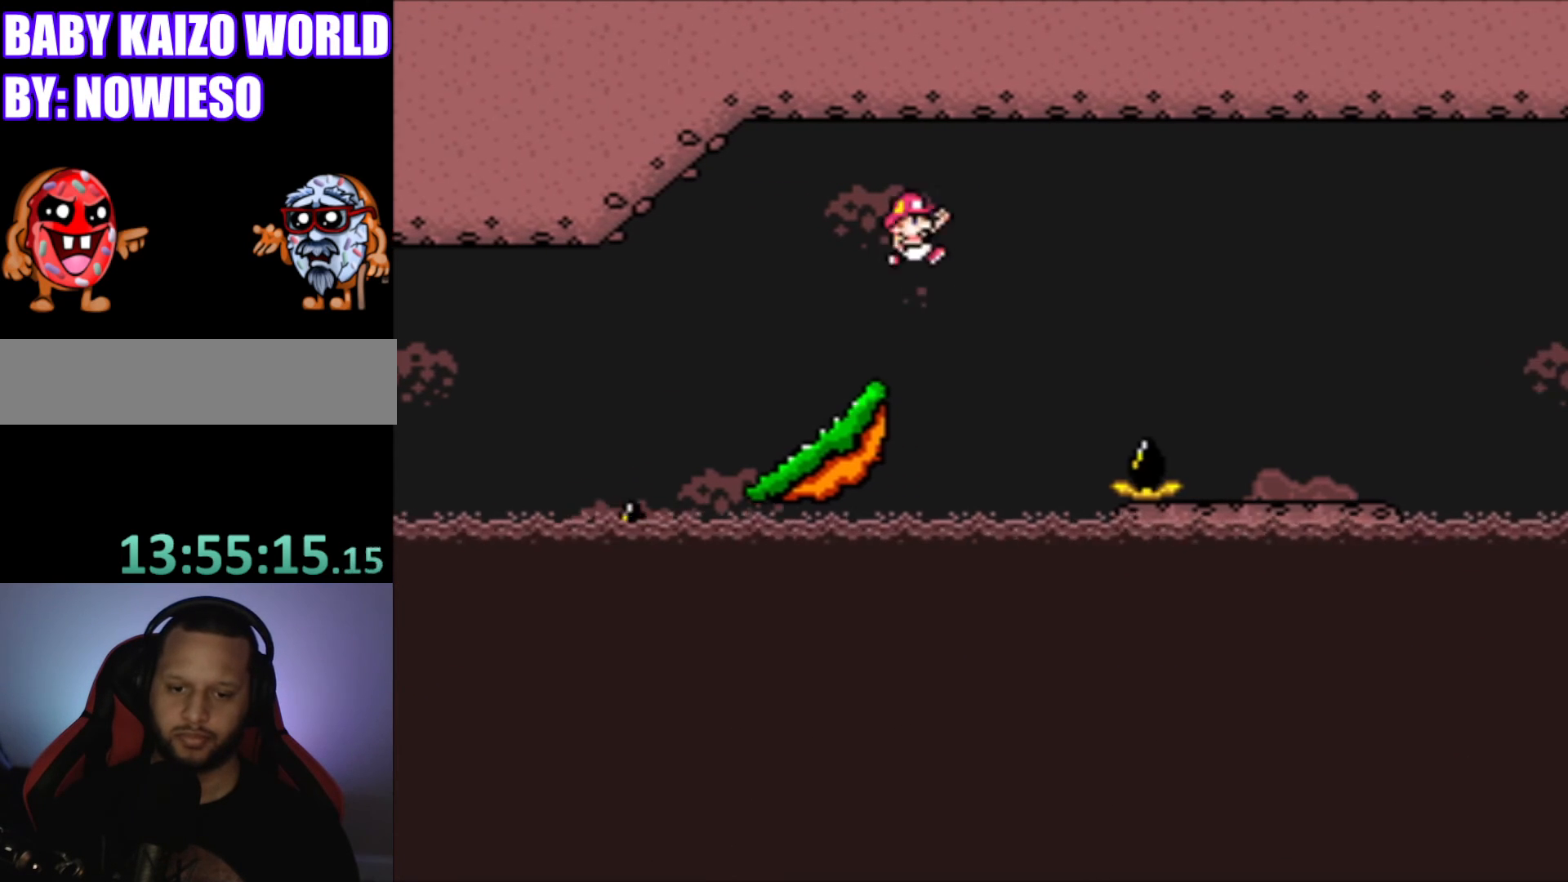
{"buttons": ["Y"], "events": [[434, "DPAD_RIGHT", "up"], [500, "B", "up"]]}
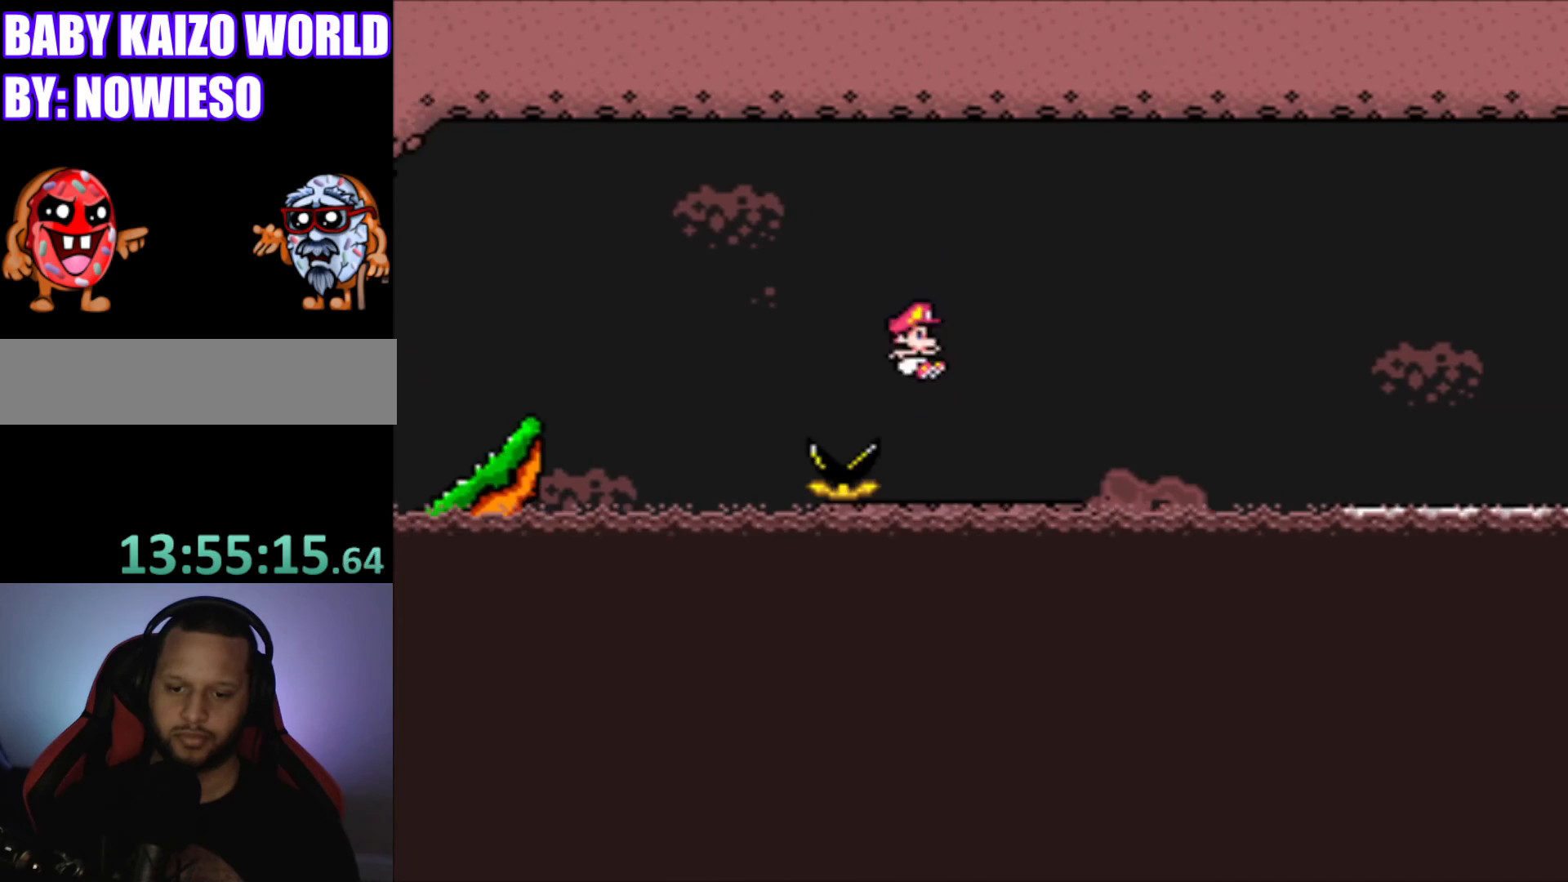
{"buttons": ["Y"], "events": [[34, "DPAD_LEFT", "down"], [234, "DPAD_LEFT", "up"], [367, "DPAD_RIGHT", "down"], [468, "DPAD_RIGHT", "up"]]}
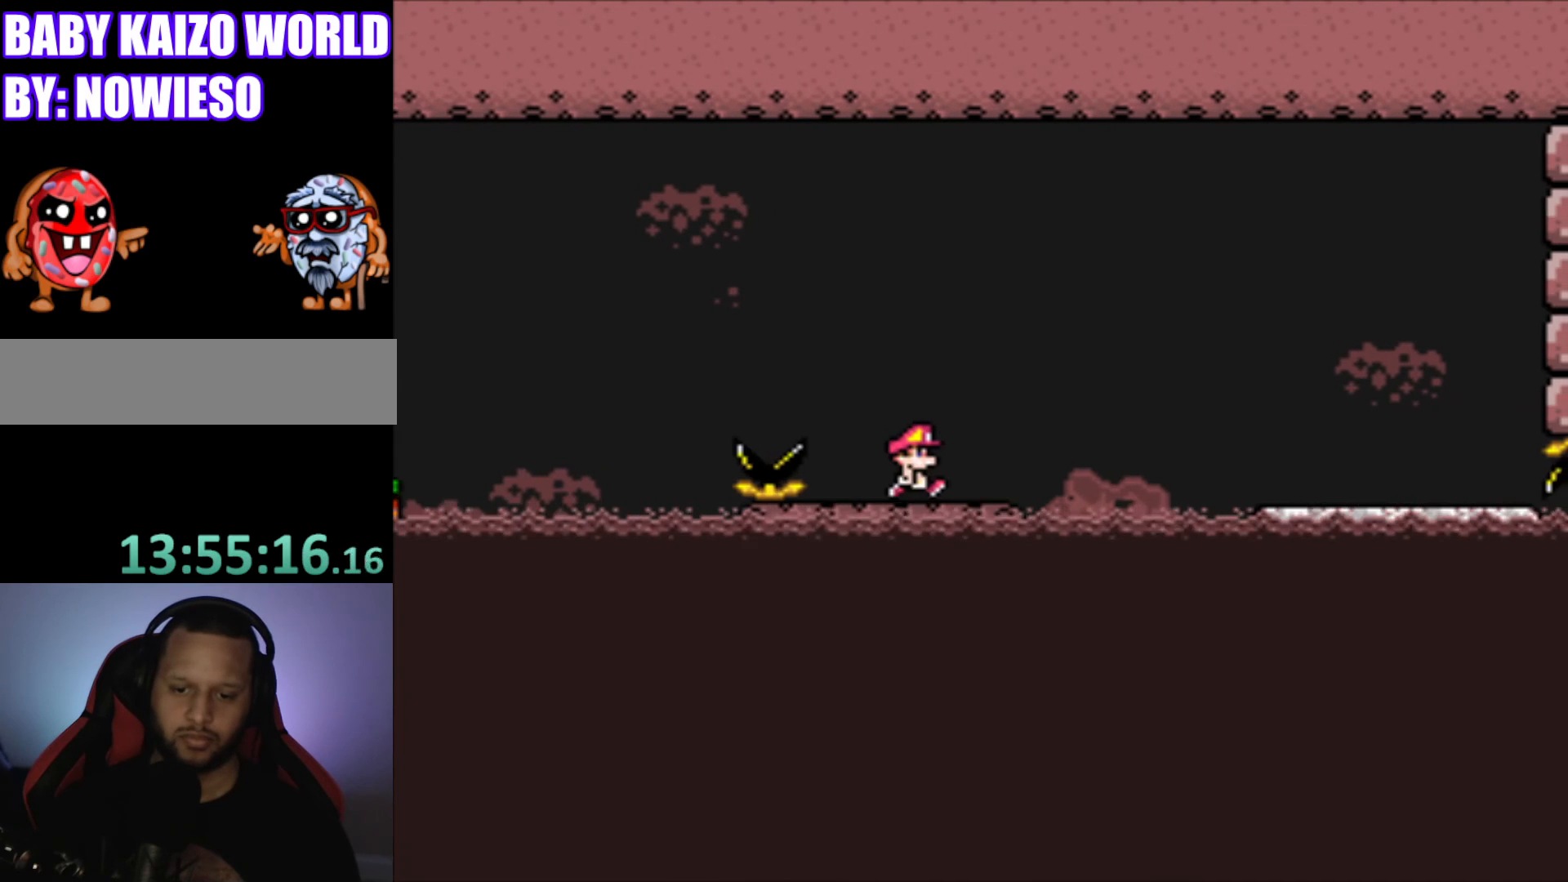
{"buttons": ["B", "Y", "DPAD_RIGHT"], "events": [[334, "DPAD_RIGHT", "down"], [500, "B", "down"]]}
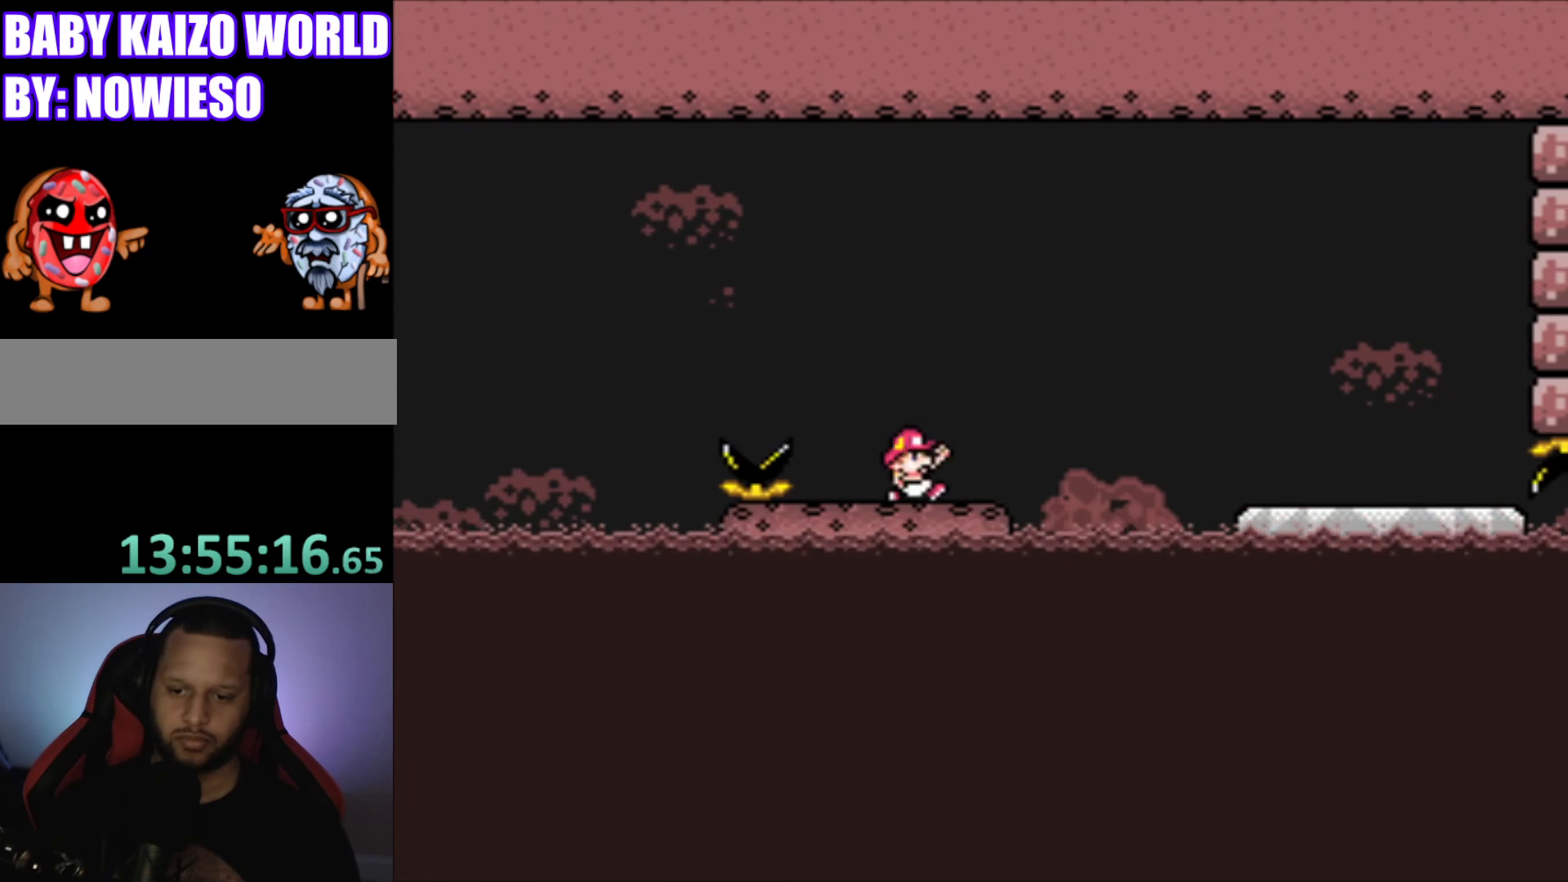
{"buttons": ["Y"], "events": [[301, "B", "up"], [468, "DPAD_RIGHT", "up"]]}
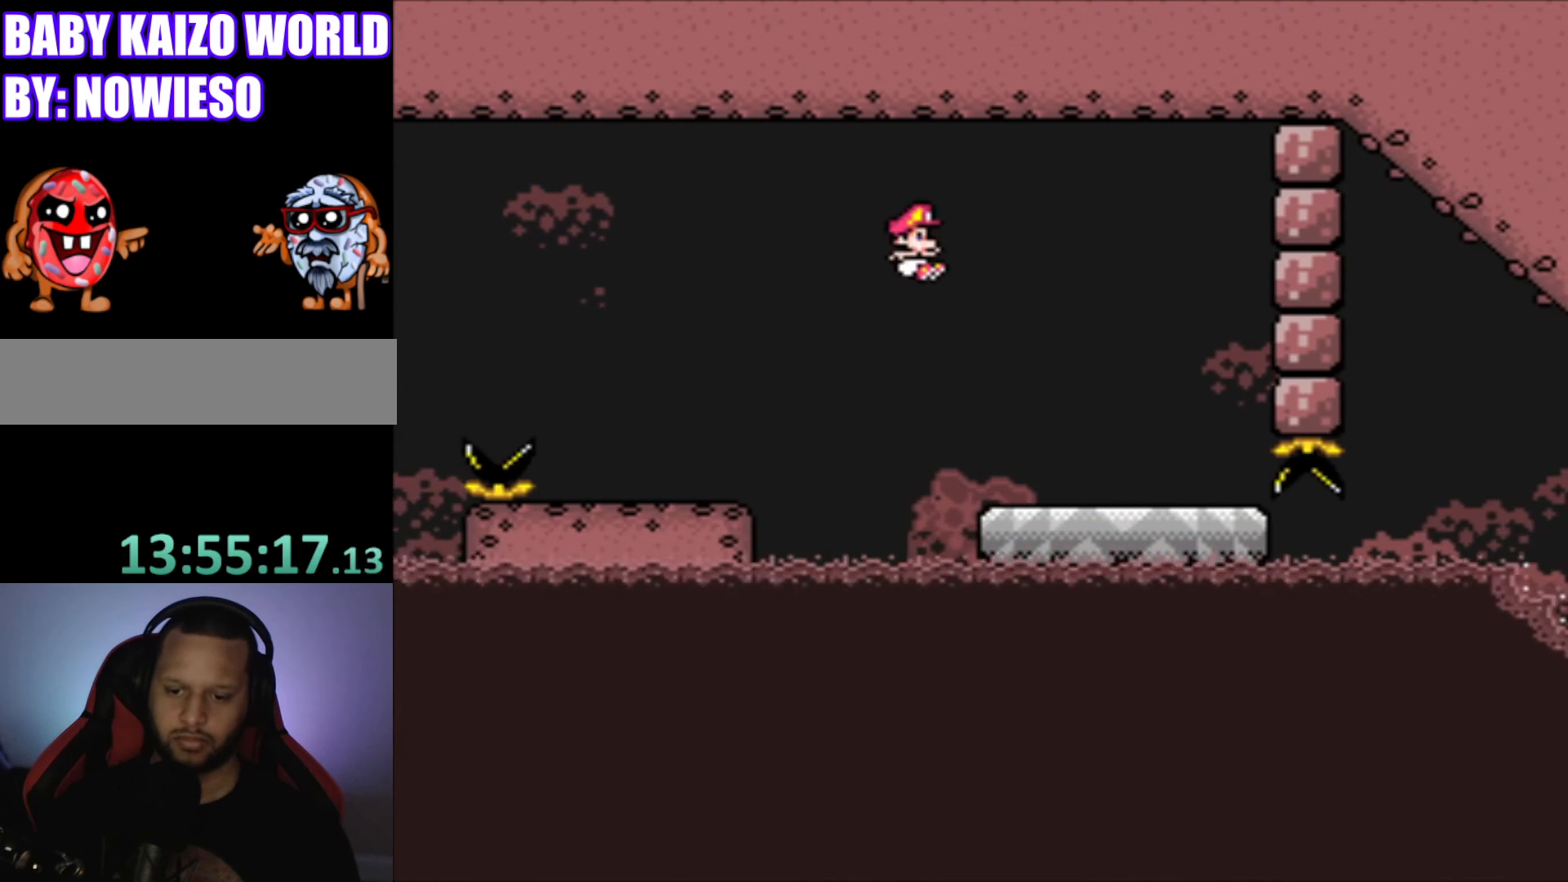
{"buttons": ["Y"], "events": [[133, "DPAD_LEFT", "down"], [233, "DPAD_LEFT", "up"], [400, "DPAD_RIGHT", "down"], [467, "DPAD_RIGHT", "up"]]}